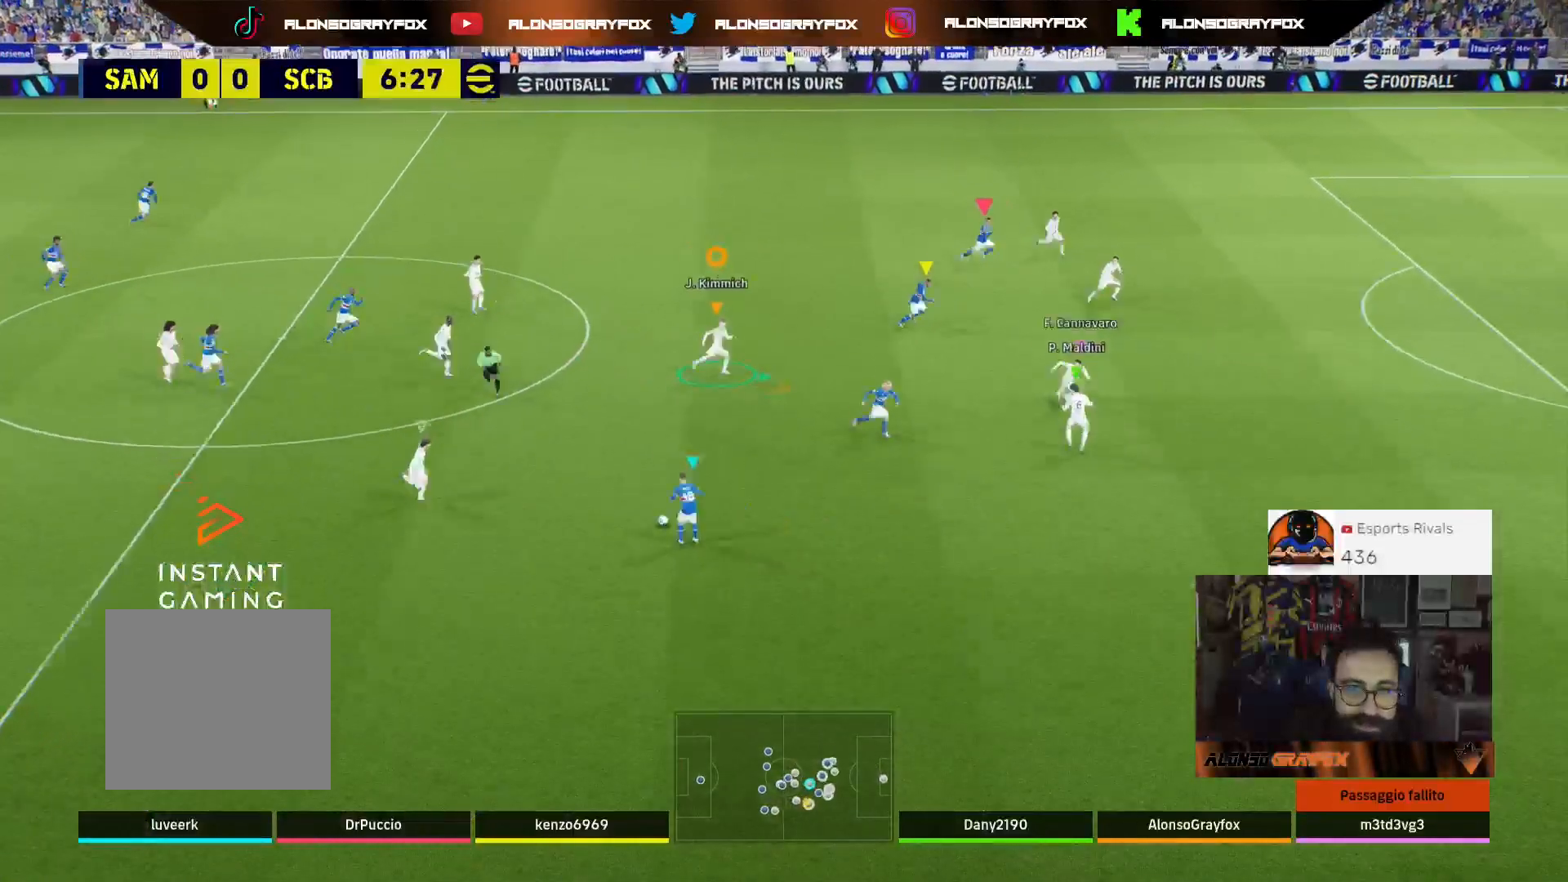
Gameplay with a controller (PlayStation layout); each line is a JSON object with the inputs held at the frame after it. "events" lists button and stick changes between this image and that frame as [ms after this image, input, new state], when the widget could be followed in between.
{"buttons": ["R1", "R2", "L3"], "left_stick": "down-right", "right_stick": "center", "events": []}
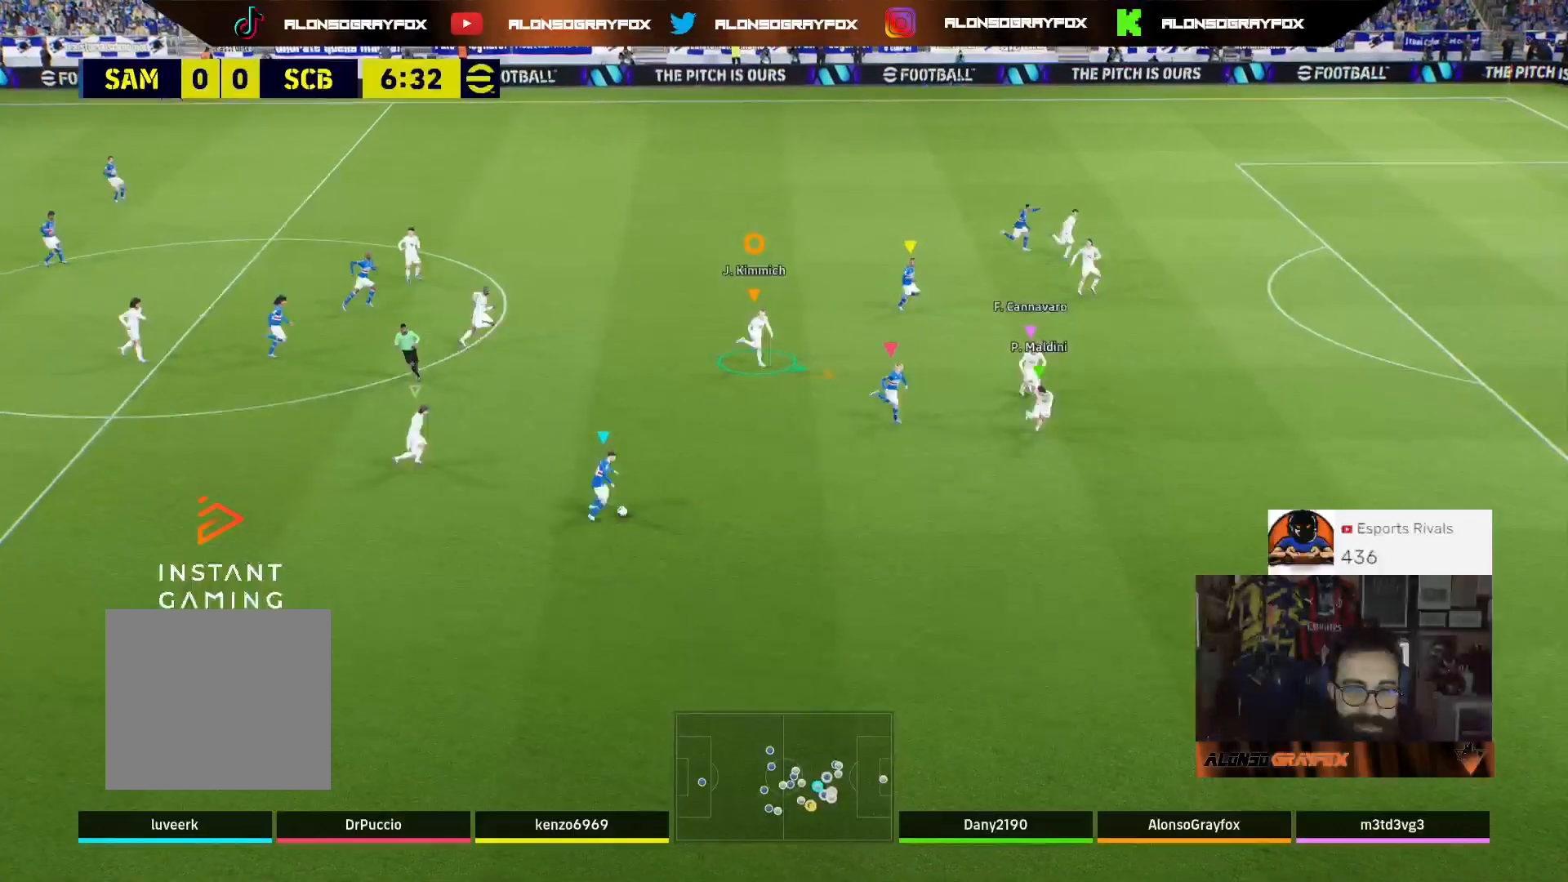
{"buttons": [], "left_stick": "down-left", "right_stick": "center", "events": [[333, "L3", "up"], [333, "R1", "up"], [333, "R2", "up"], [400, "left_stick", "down-left"]]}
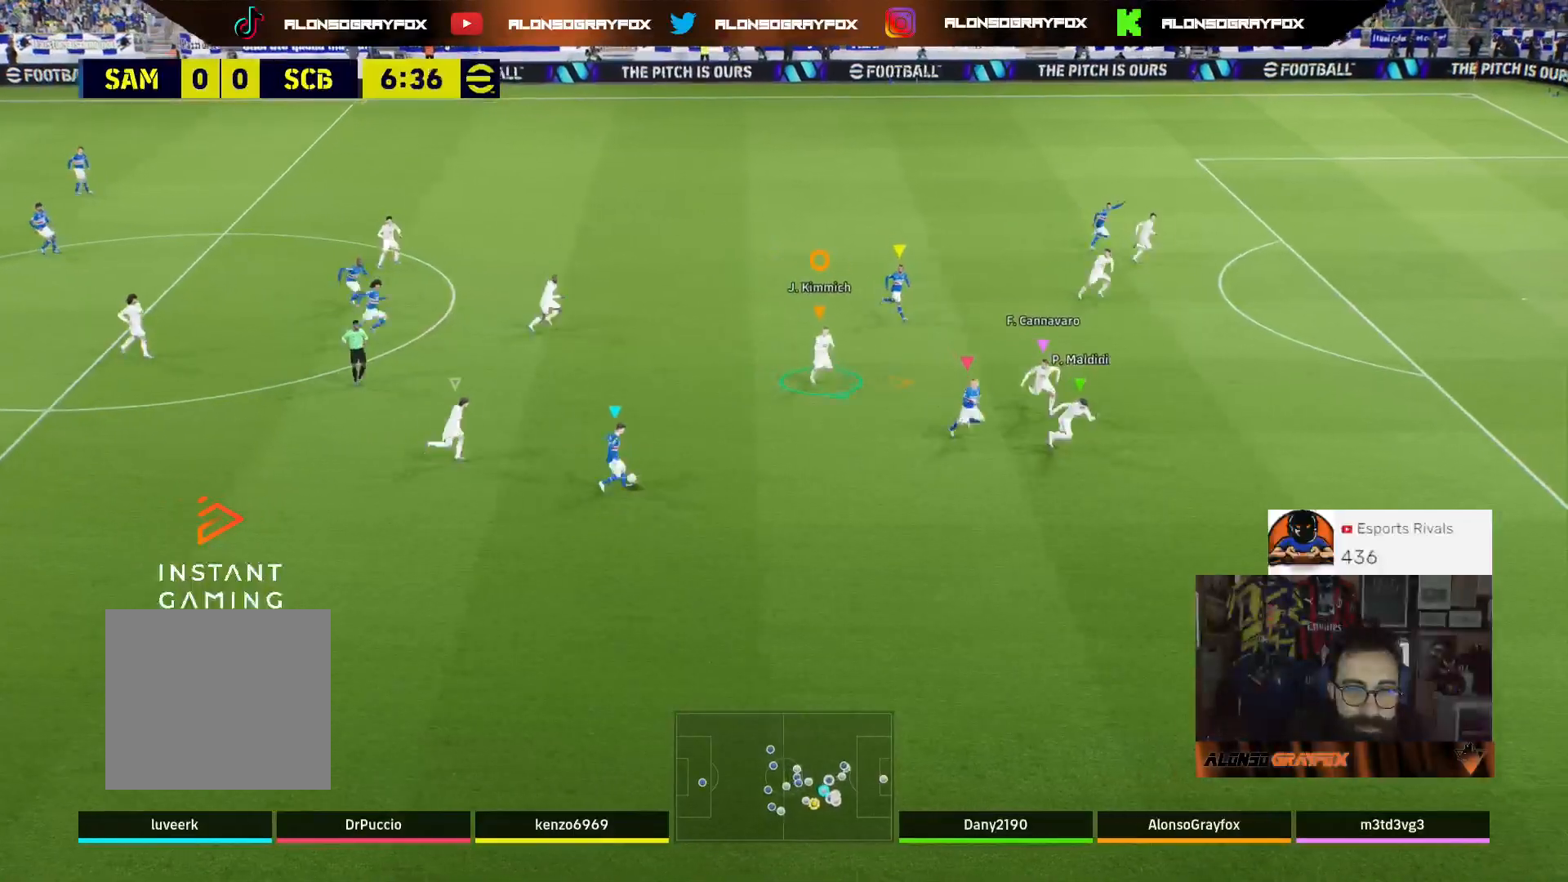
{"buttons": [], "left_stick": "up", "right_stick": "center", "events": [[100, "L2", "down"], [133, "left_stick", "up-left"], [167, "L3", "down"], [467, "L3", "up"], [500, "L2", "up"], [500, "left_stick", "up"]]}
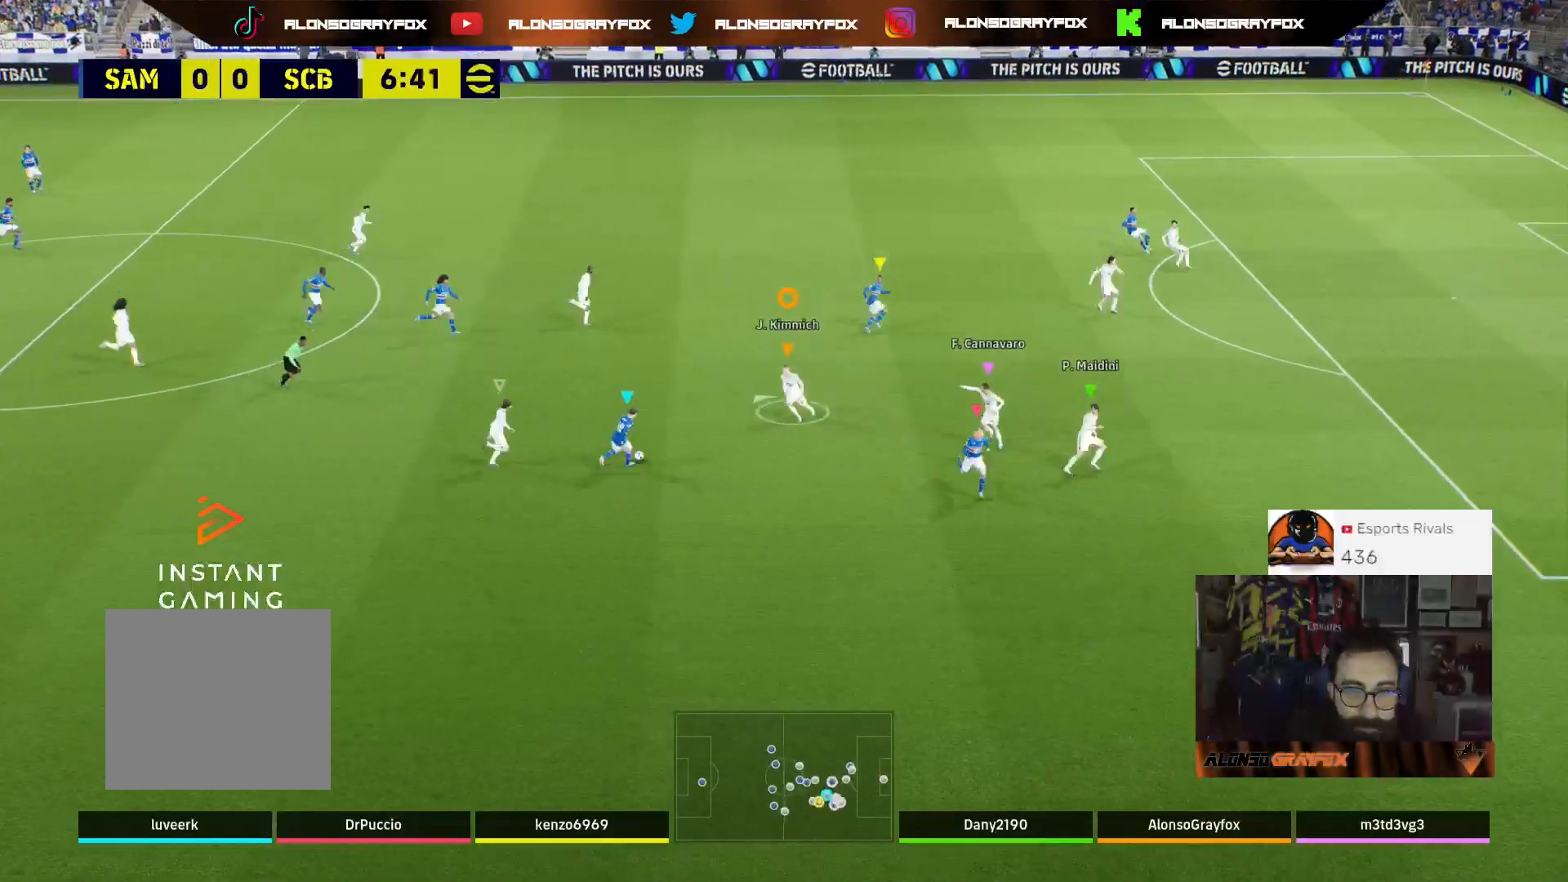
{"buttons": ["L2", "L3"], "left_stick": "up", "right_stick": "center", "events": [[67, "L2", "down"], [67, "L3", "down"]]}
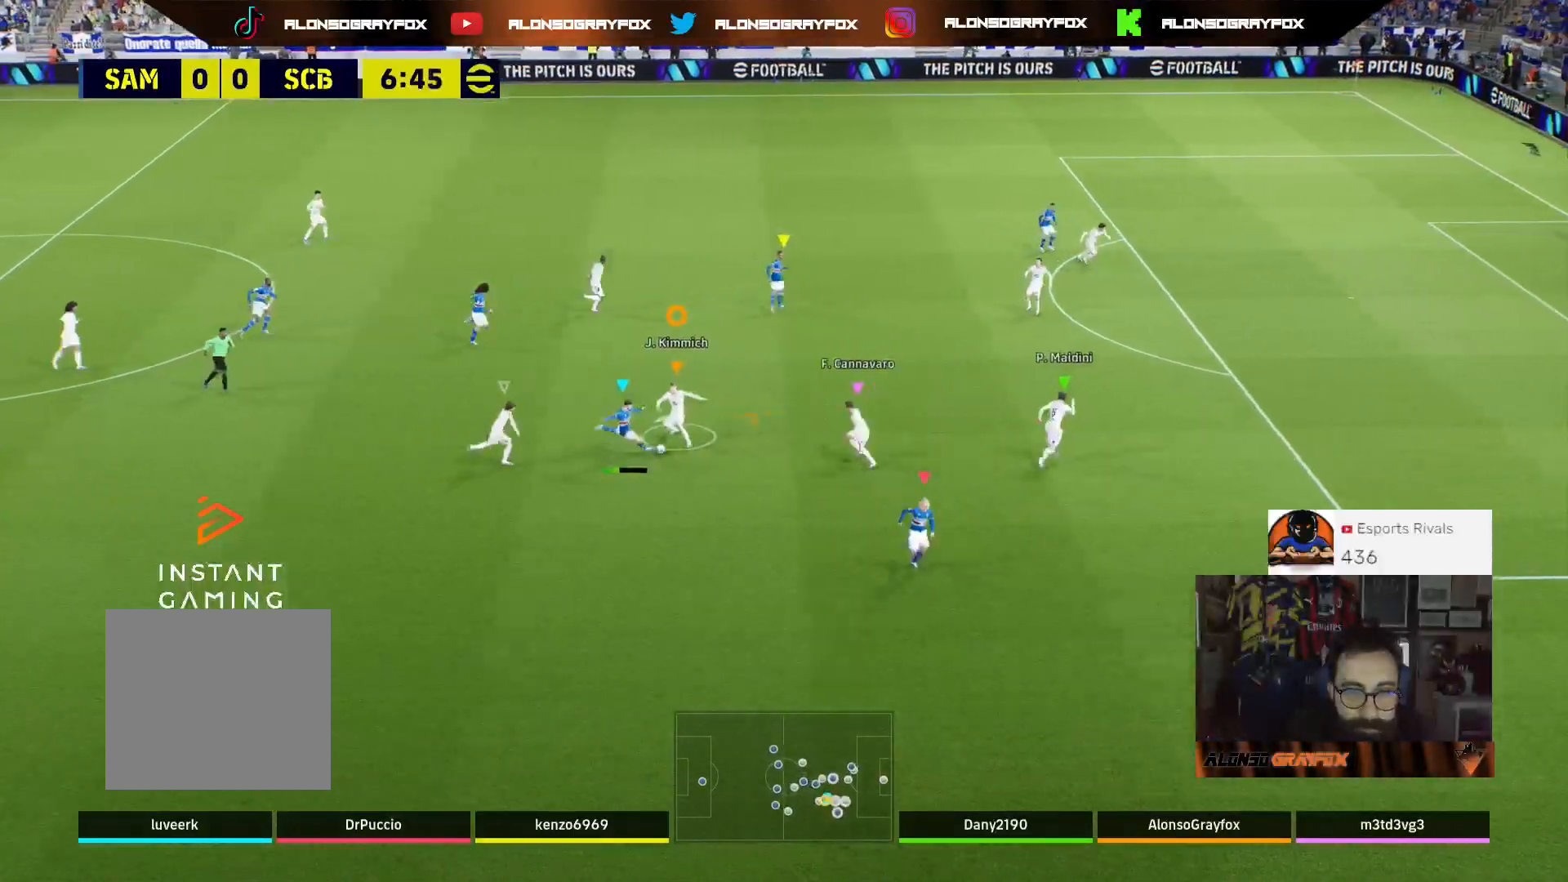
{"buttons": ["R2", "L3"], "left_stick": "left", "right_stick": "center", "events": [[133, "L2", "up"], [133, "R2", "down"], [167, "left_stick", "left"]]}
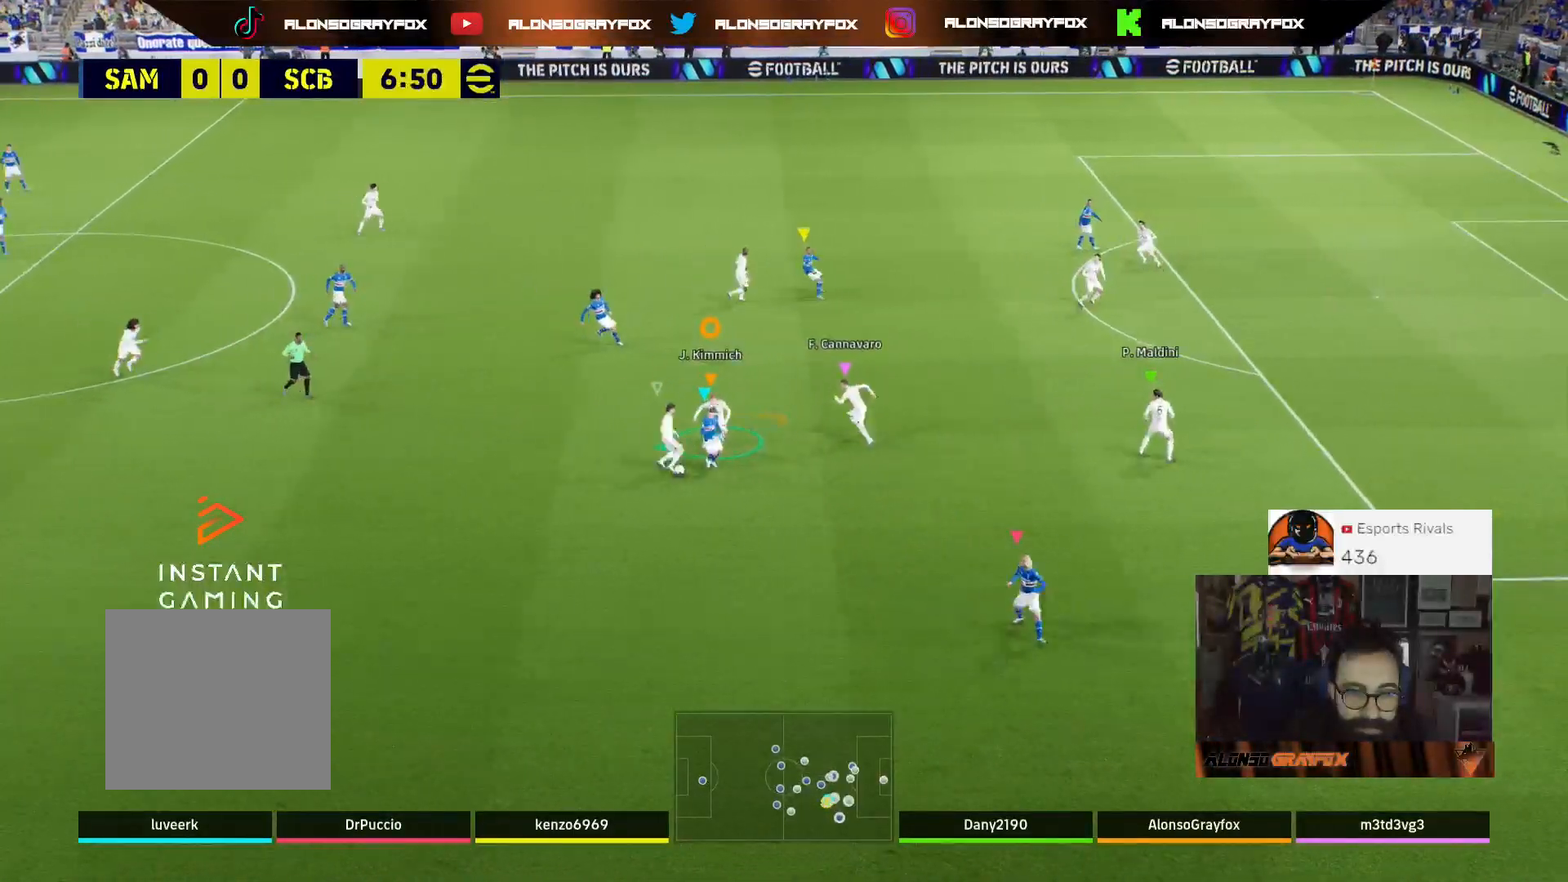
{"buttons": ["R2", "L3"], "left_stick": "left", "right_stick": "center", "events": []}
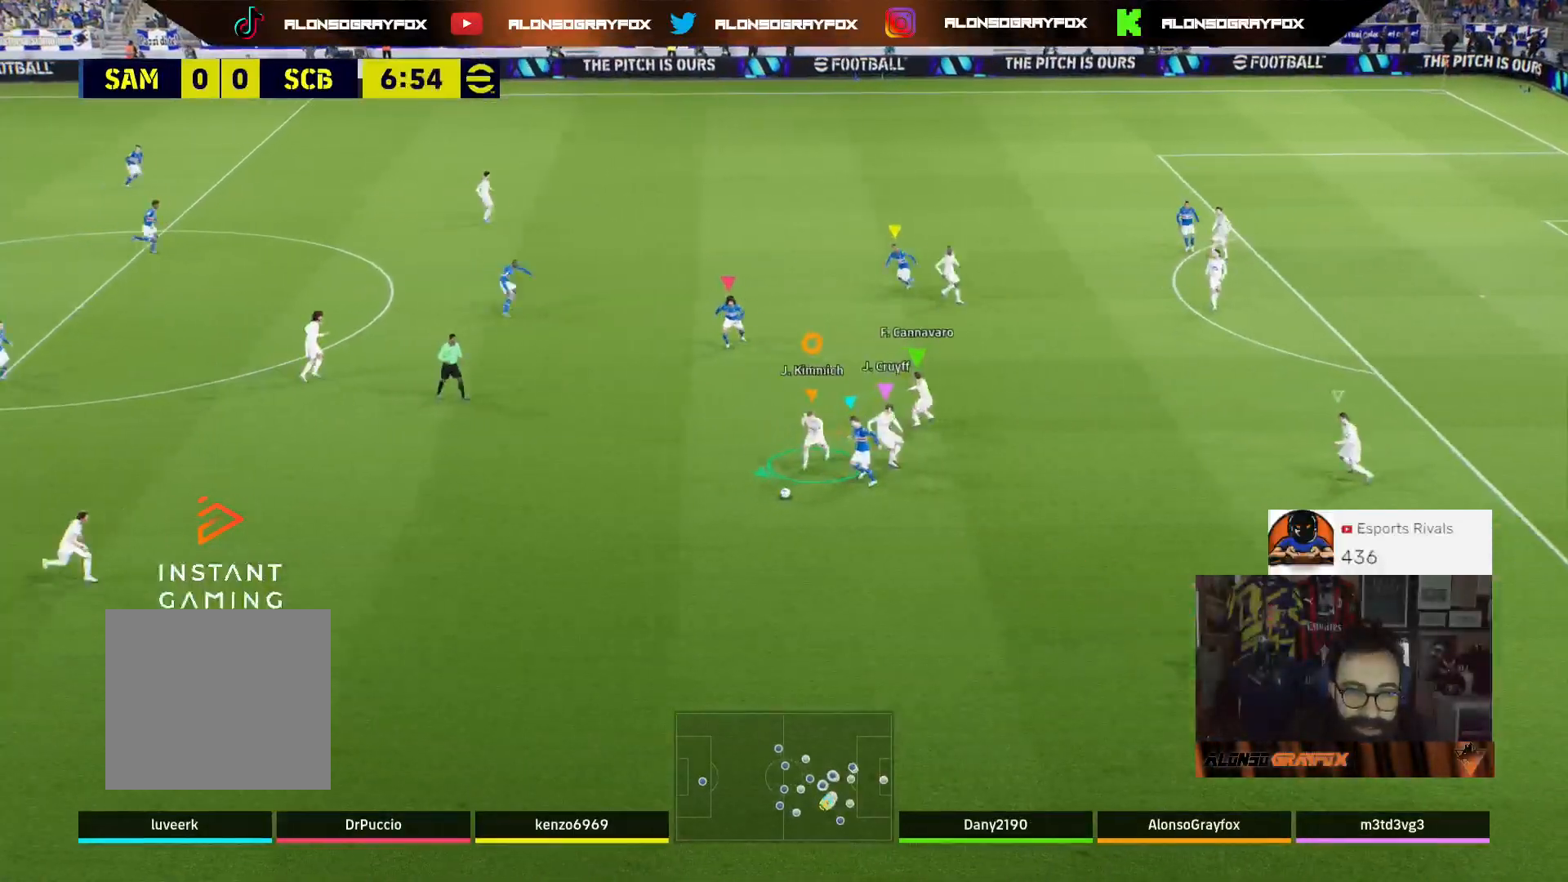
{"buttons": ["R2", "L3"], "left_stick": "left", "right_stick": "center", "events": []}
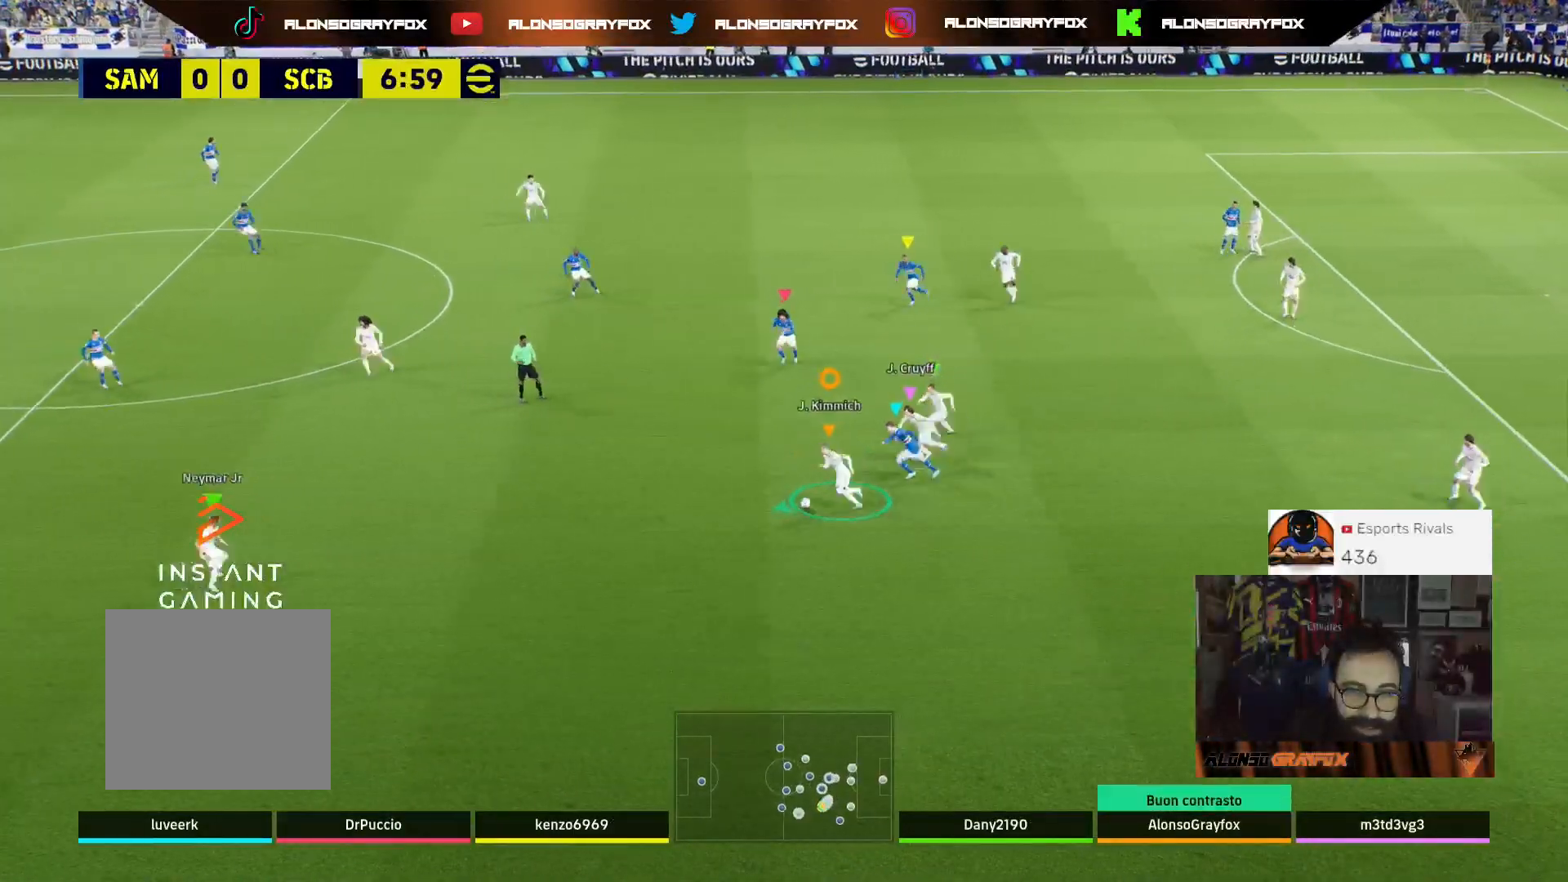
{"buttons": ["R1", "R2", "L3"], "left_stick": "left", "right_stick": "center", "events": [[33, "R1", "down"]]}
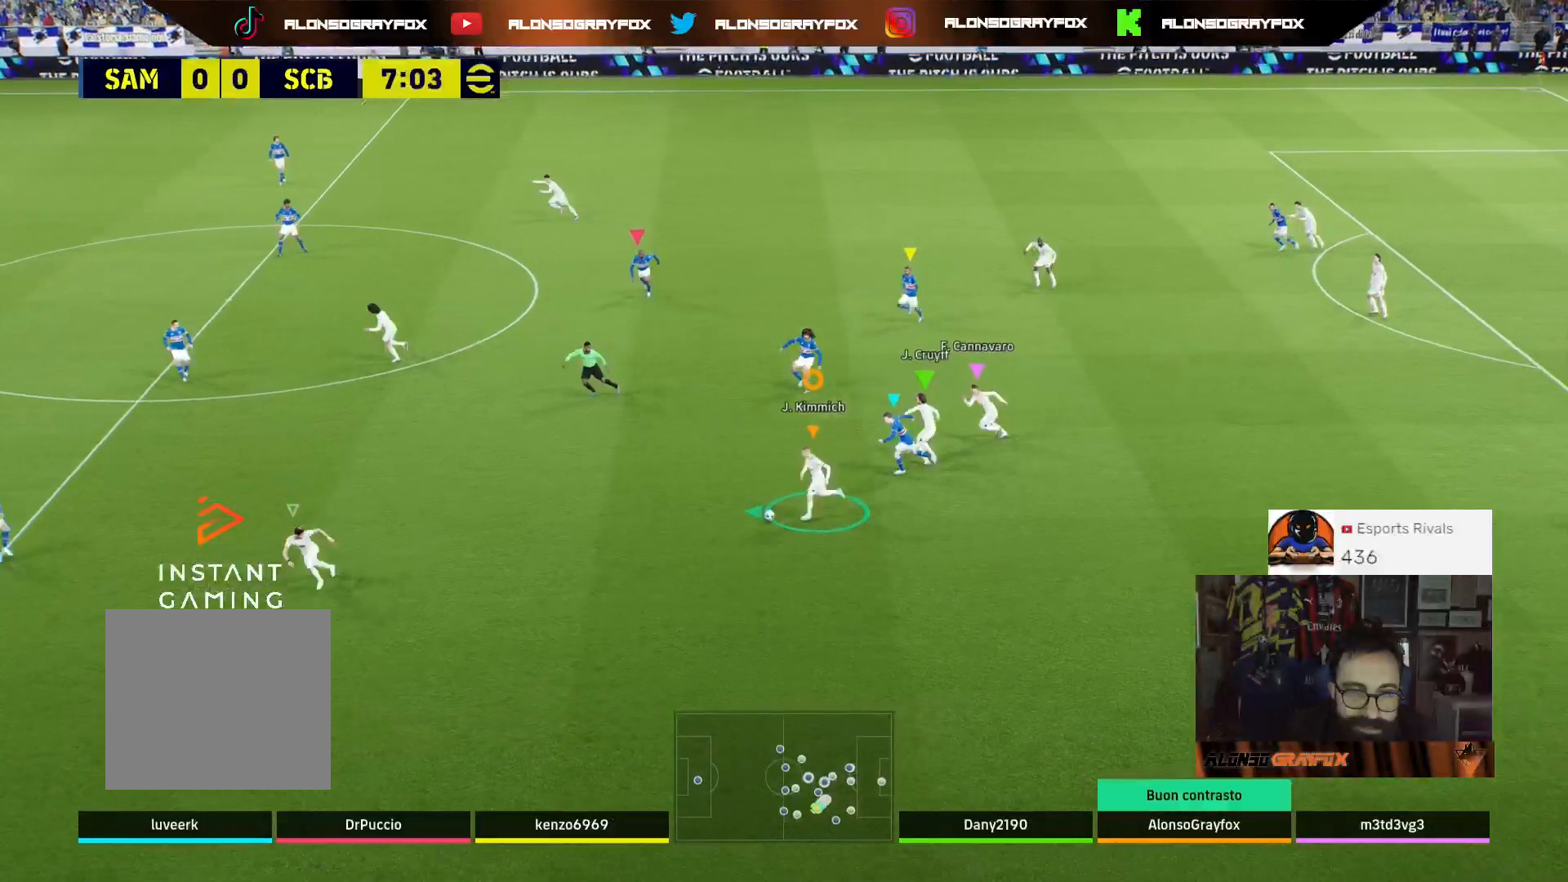
{"buttons": ["R1", "R2", "L3"], "left_stick": "left", "right_stick": "center", "events": []}
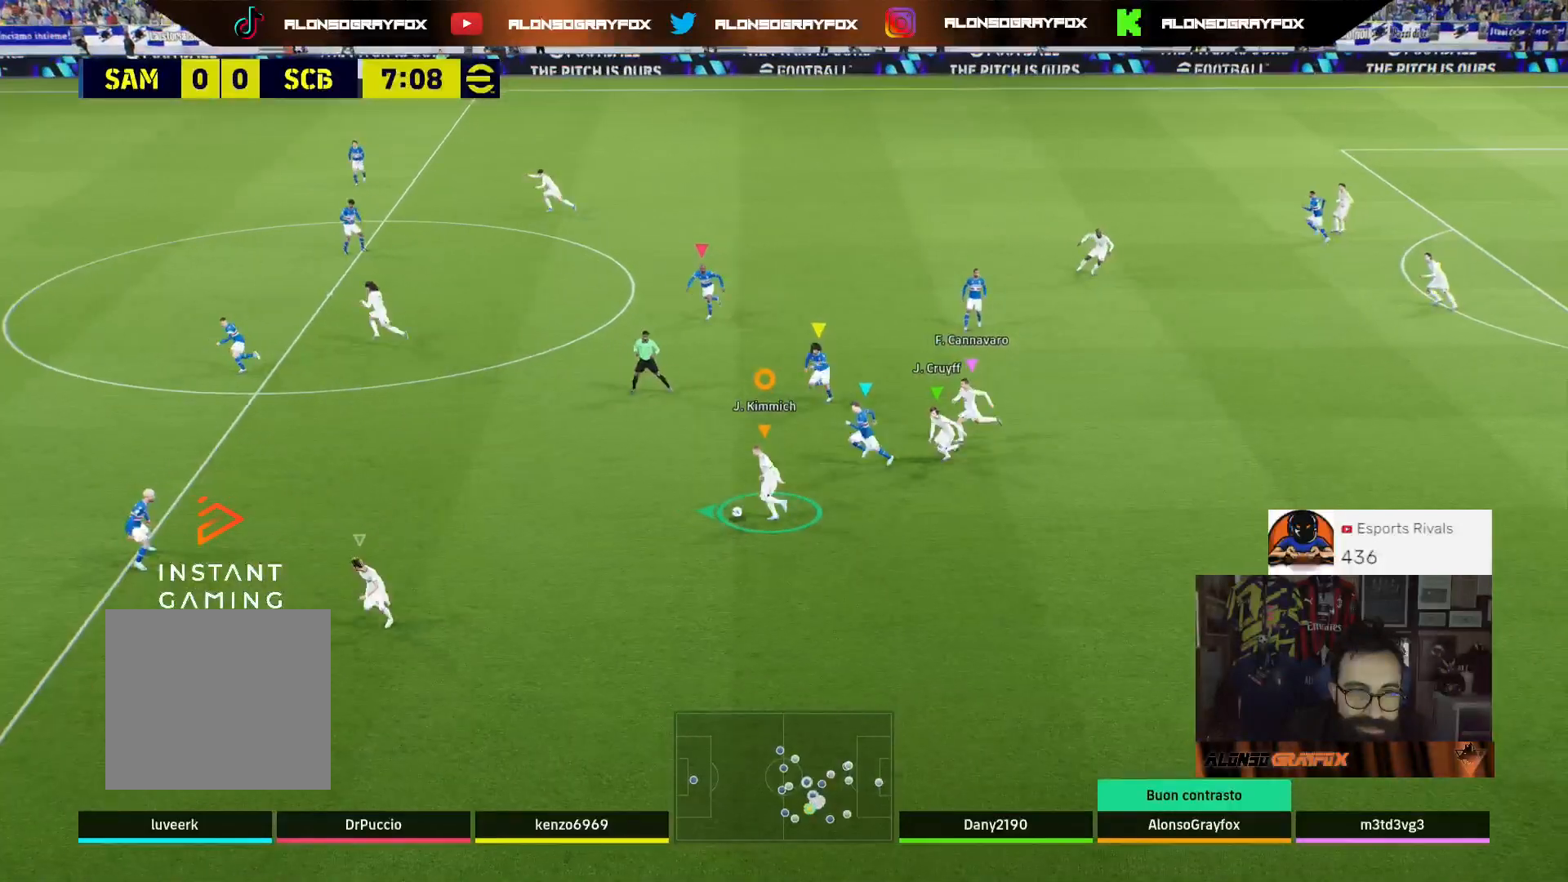
{"buttons": ["L3"], "left_stick": "left", "right_stick": "center", "events": [[333, "R1", "up"], [333, "R2", "up"]]}
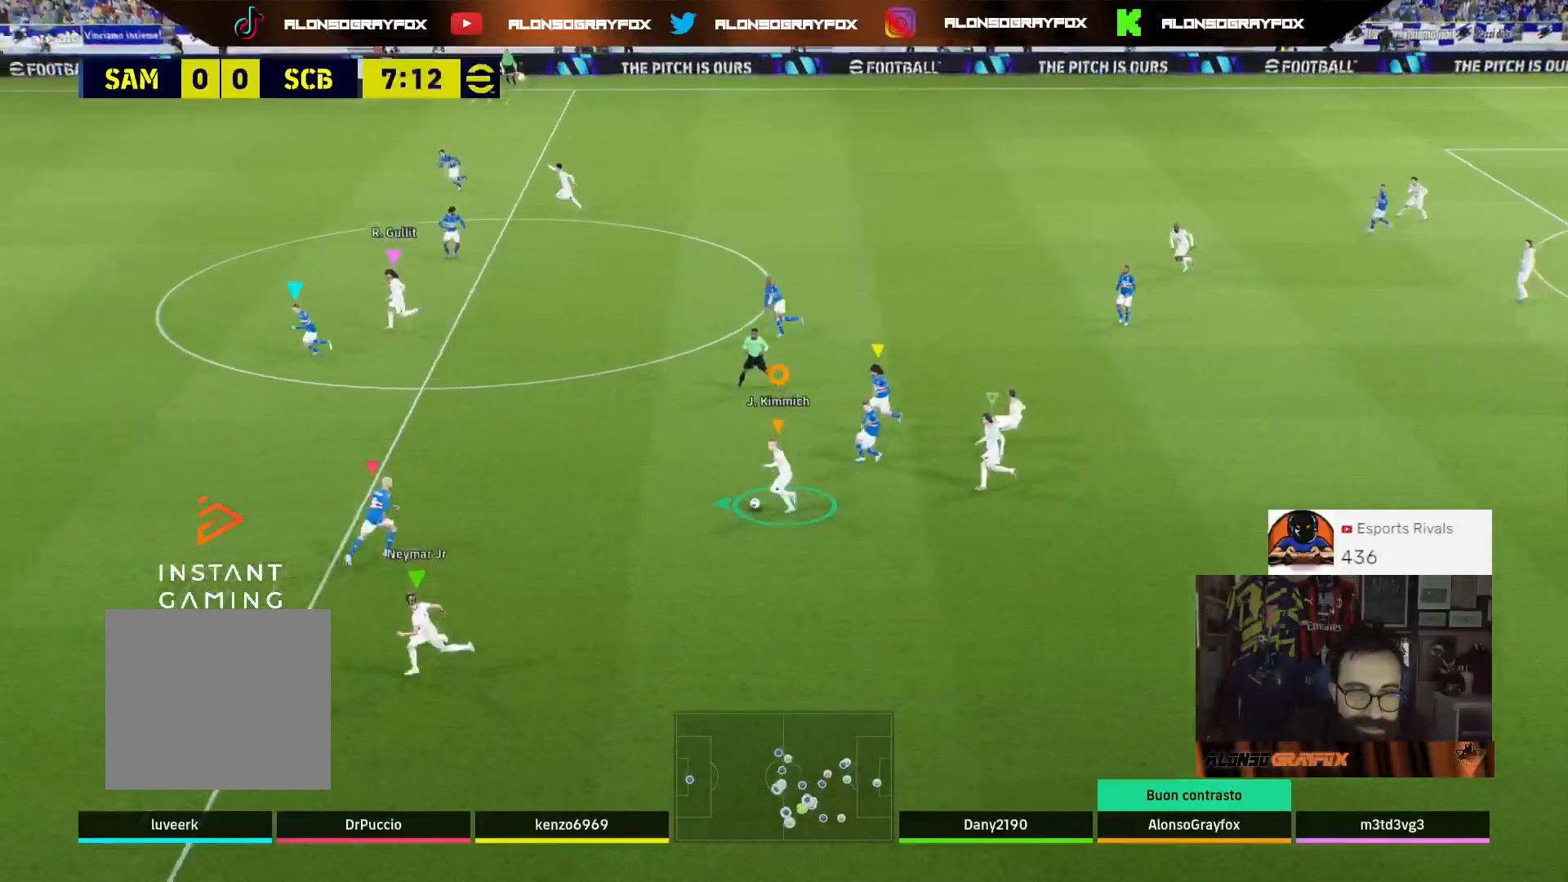
{"buttons": ["R2", "L3"], "left_stick": "up-left", "right_stick": "center", "events": [[133, "CROSS", "down"], [133, "left_stick", "up-left"], [233, "CROSS", "up"], [233, "R2", "down"]]}
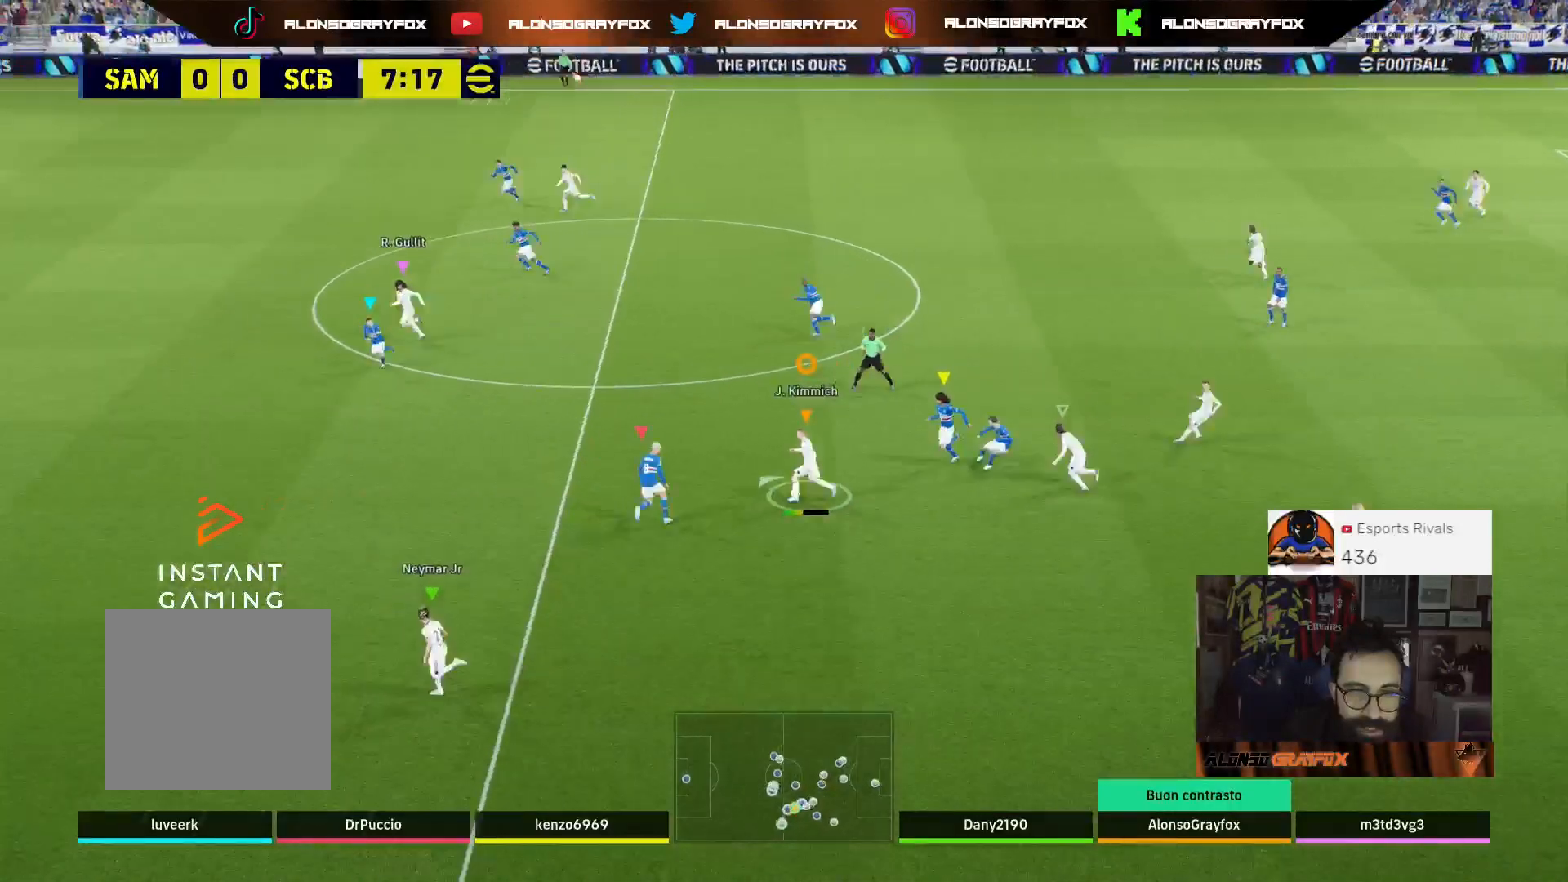
{"buttons": ["R2", "L3"], "left_stick": "left", "right_stick": "center", "events": [[333, "left_stick", "left"]]}
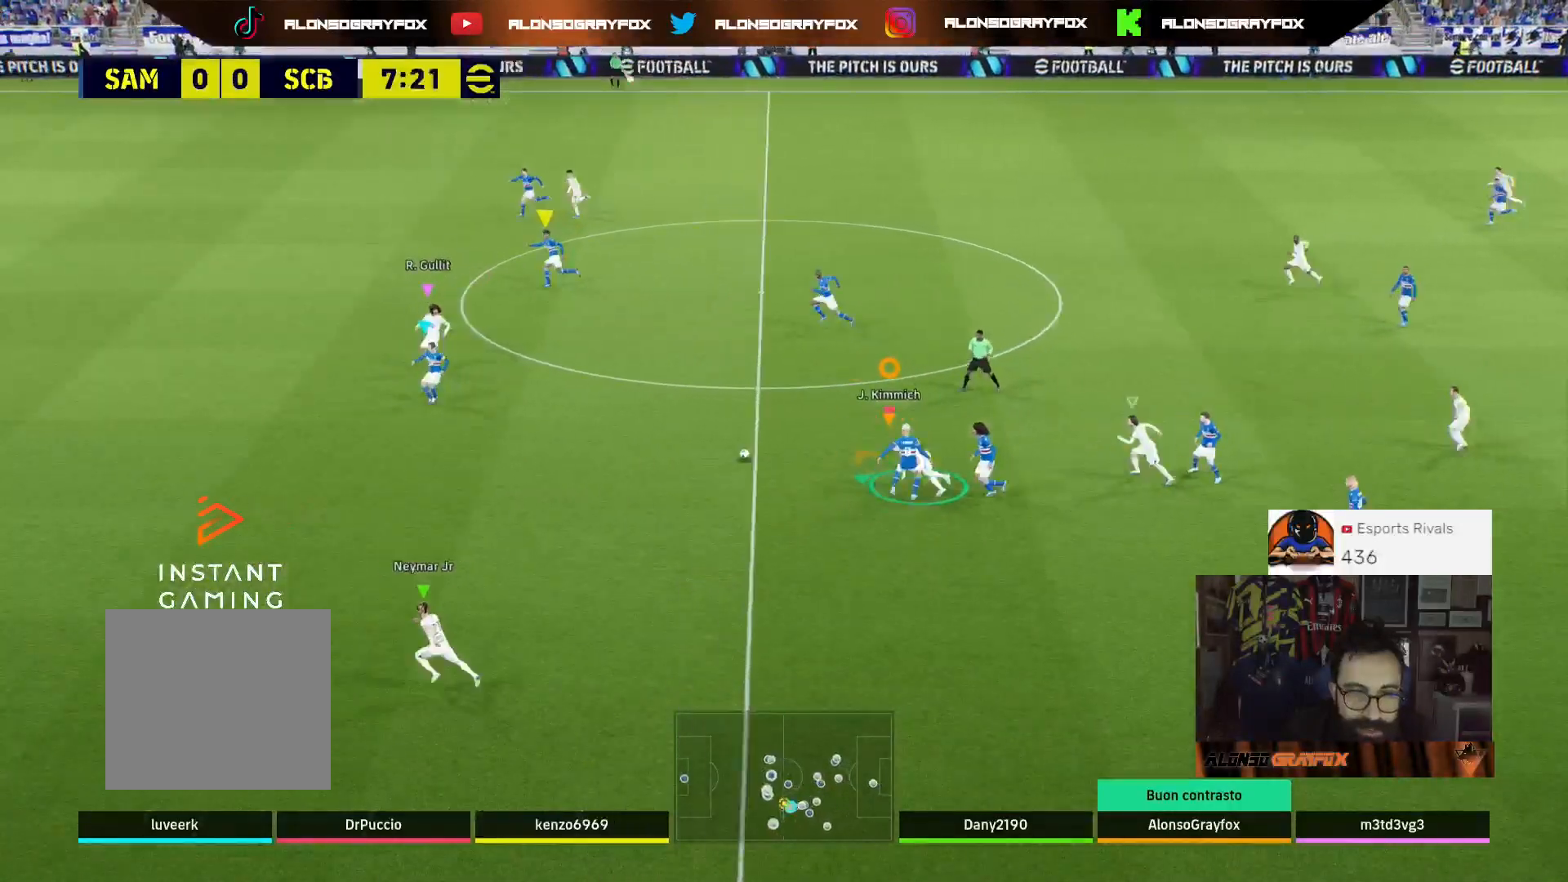
{"buttons": [], "left_stick": "left", "right_stick": "center", "events": [[33, "R2", "up"], [67, "L3", "up"]]}
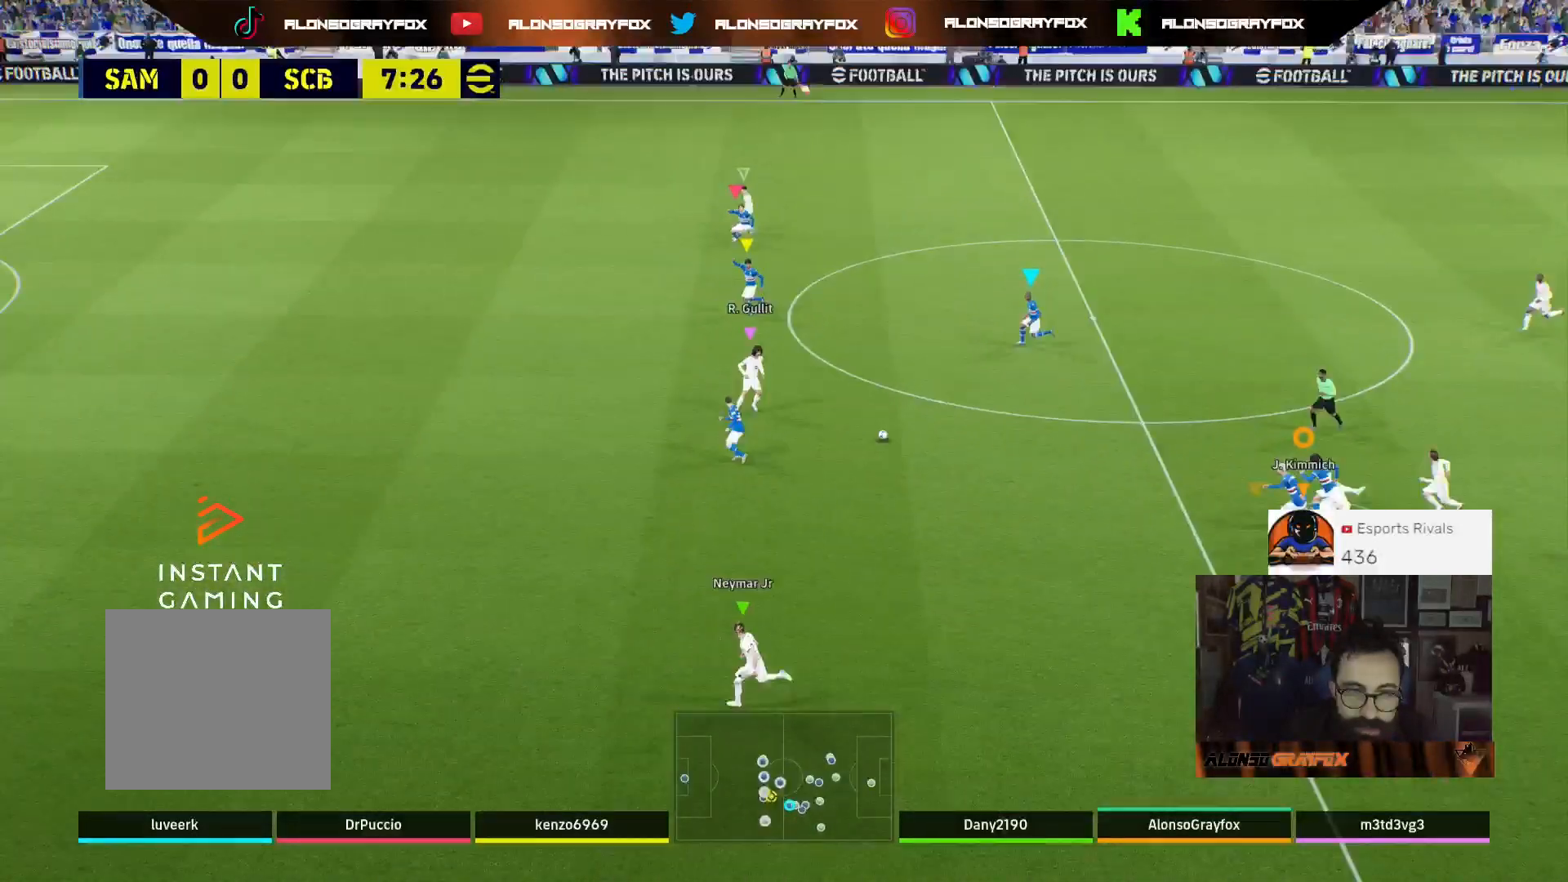
{"buttons": [], "left_stick": "left", "right_stick": "center", "events": []}
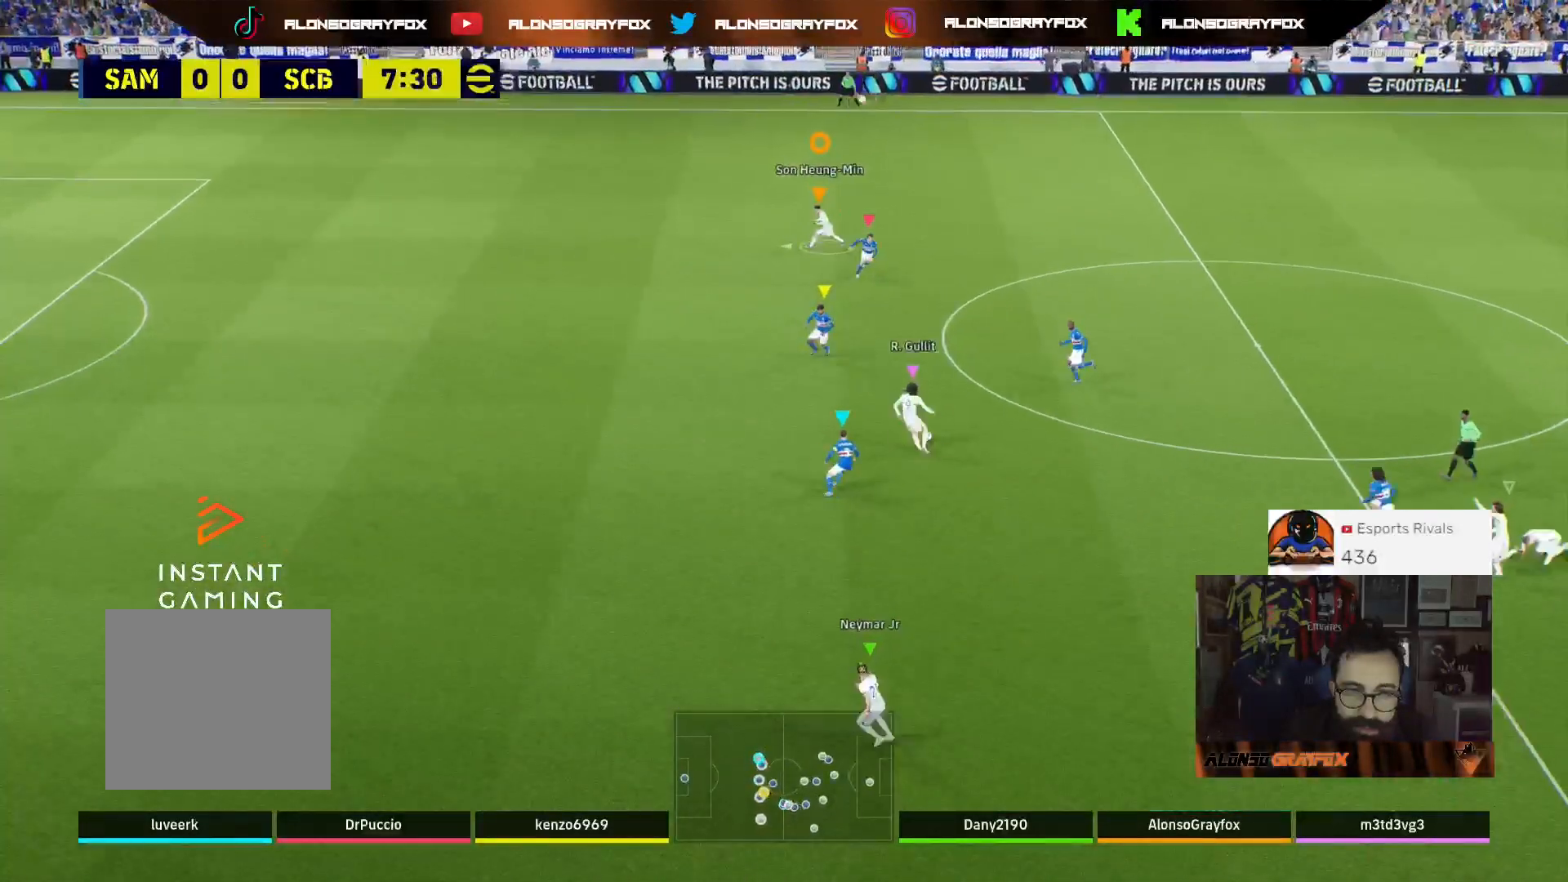
{"buttons": ["L3"], "left_stick": "down-left", "right_stick": "center", "events": [[500, "L3", "down"], [500, "left_stick", "down-left"]]}
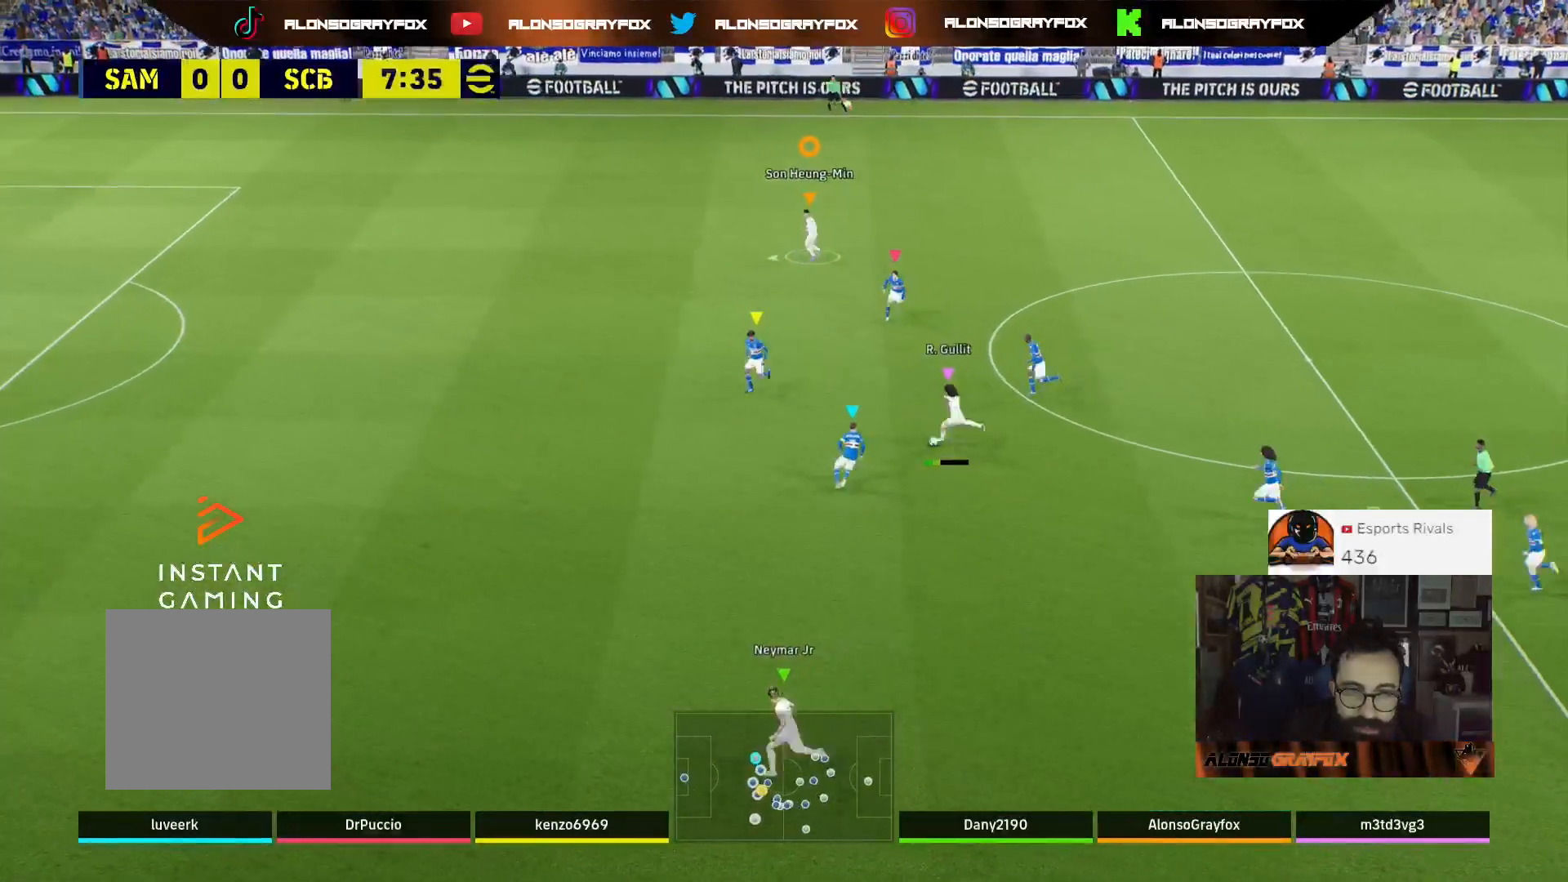
{"buttons": ["L3"], "left_stick": "down-left", "right_stick": "center", "events": []}
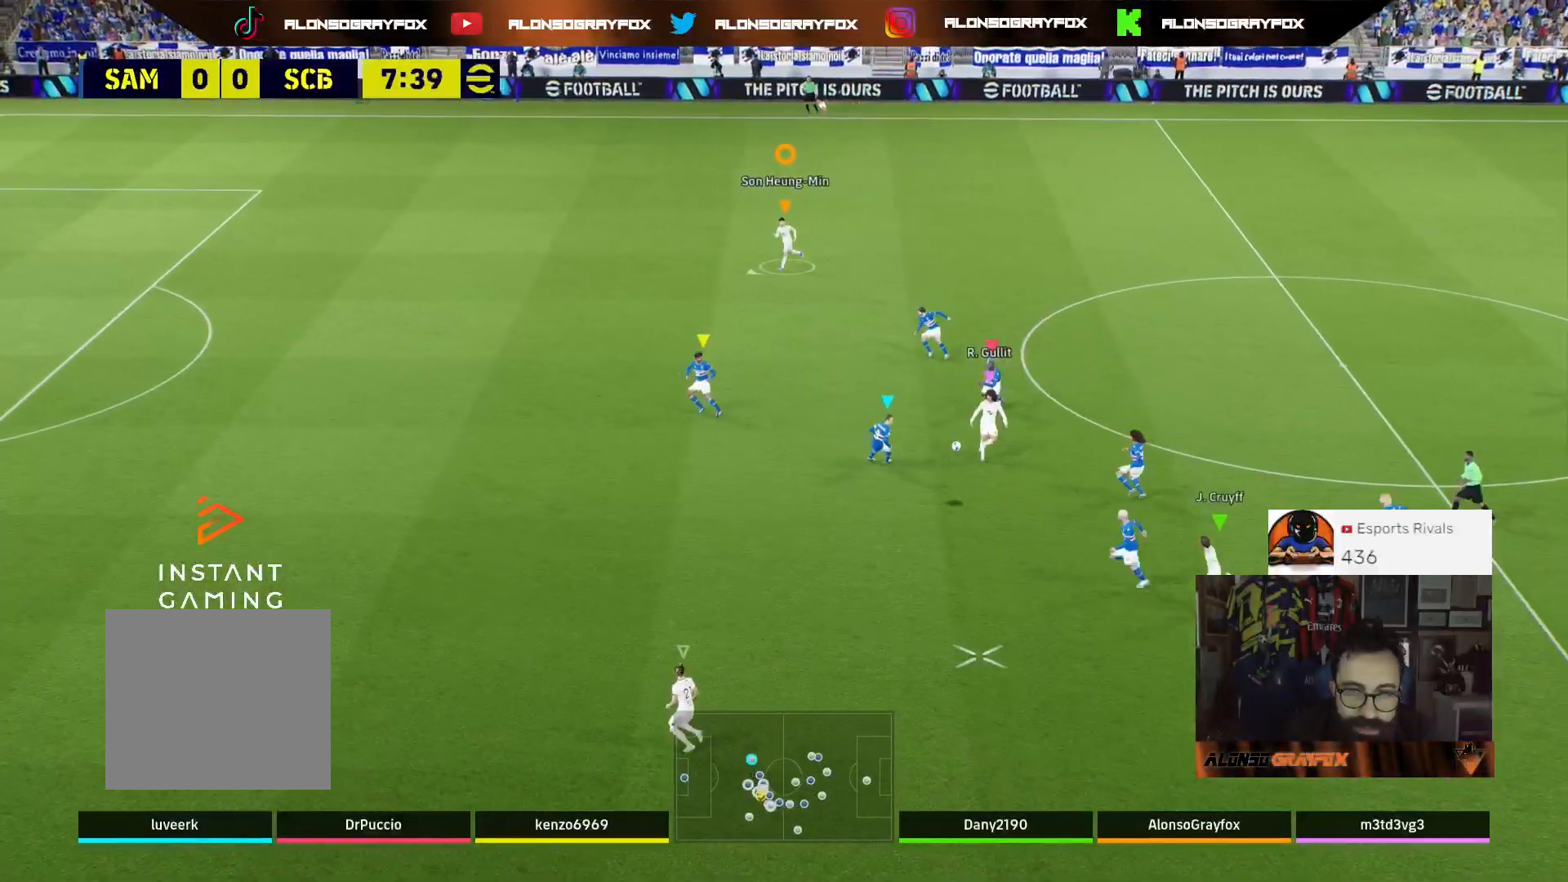
{"buttons": ["L3"], "left_stick": "down-left", "right_stick": "center", "events": []}
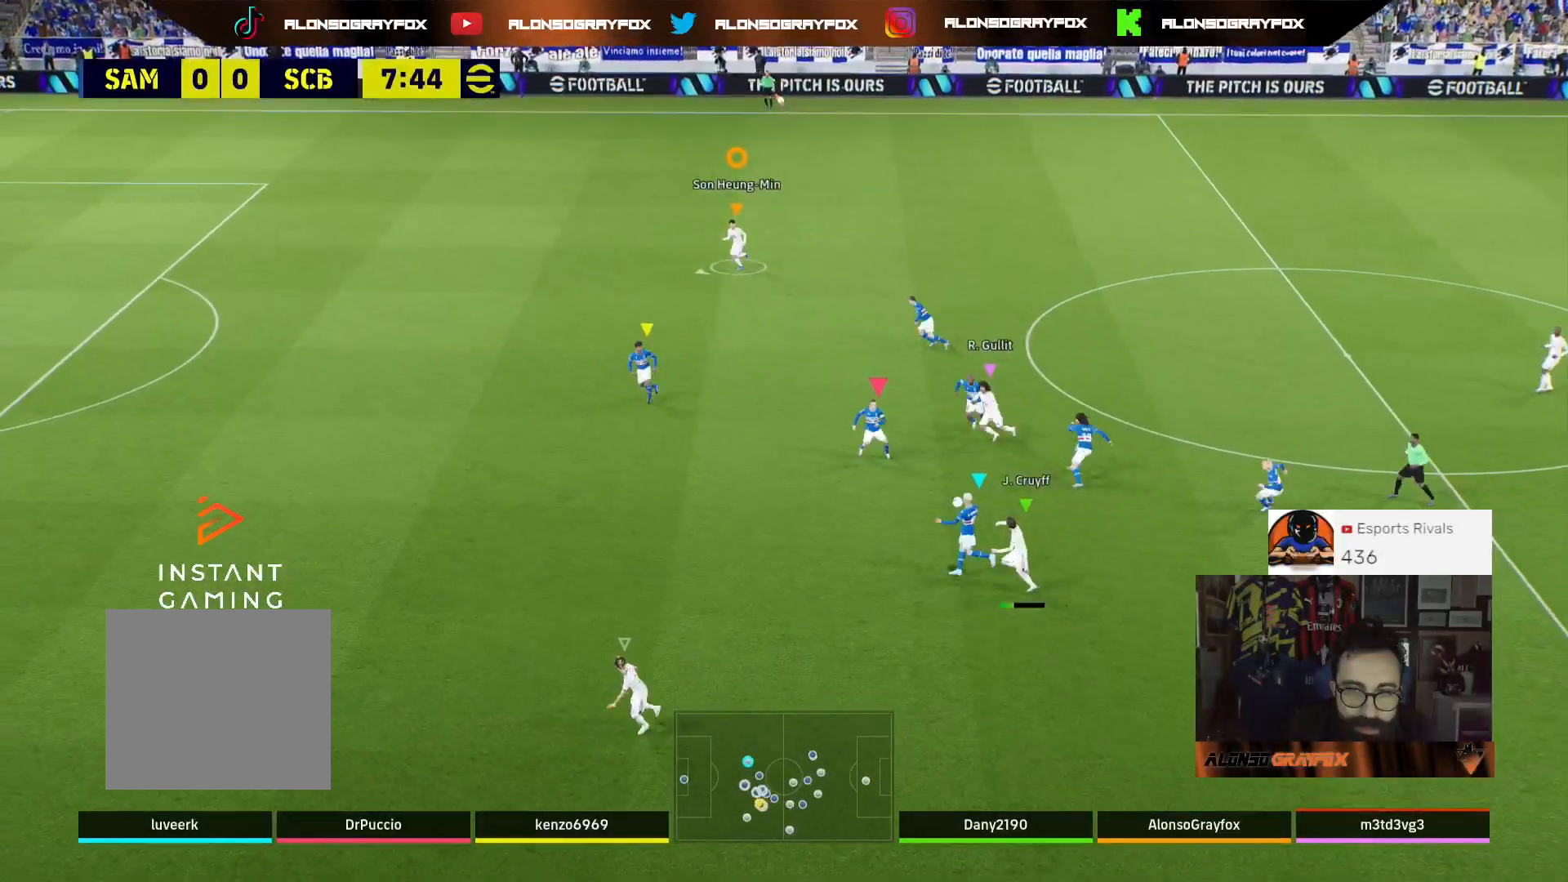
{"buttons": ["L2"], "left_stick": "up-left", "right_stick": "center", "events": [[300, "left_stick", "left"], [400, "L3", "up"], [400, "left_stick", "up-left"], [500, "L2", "down"]]}
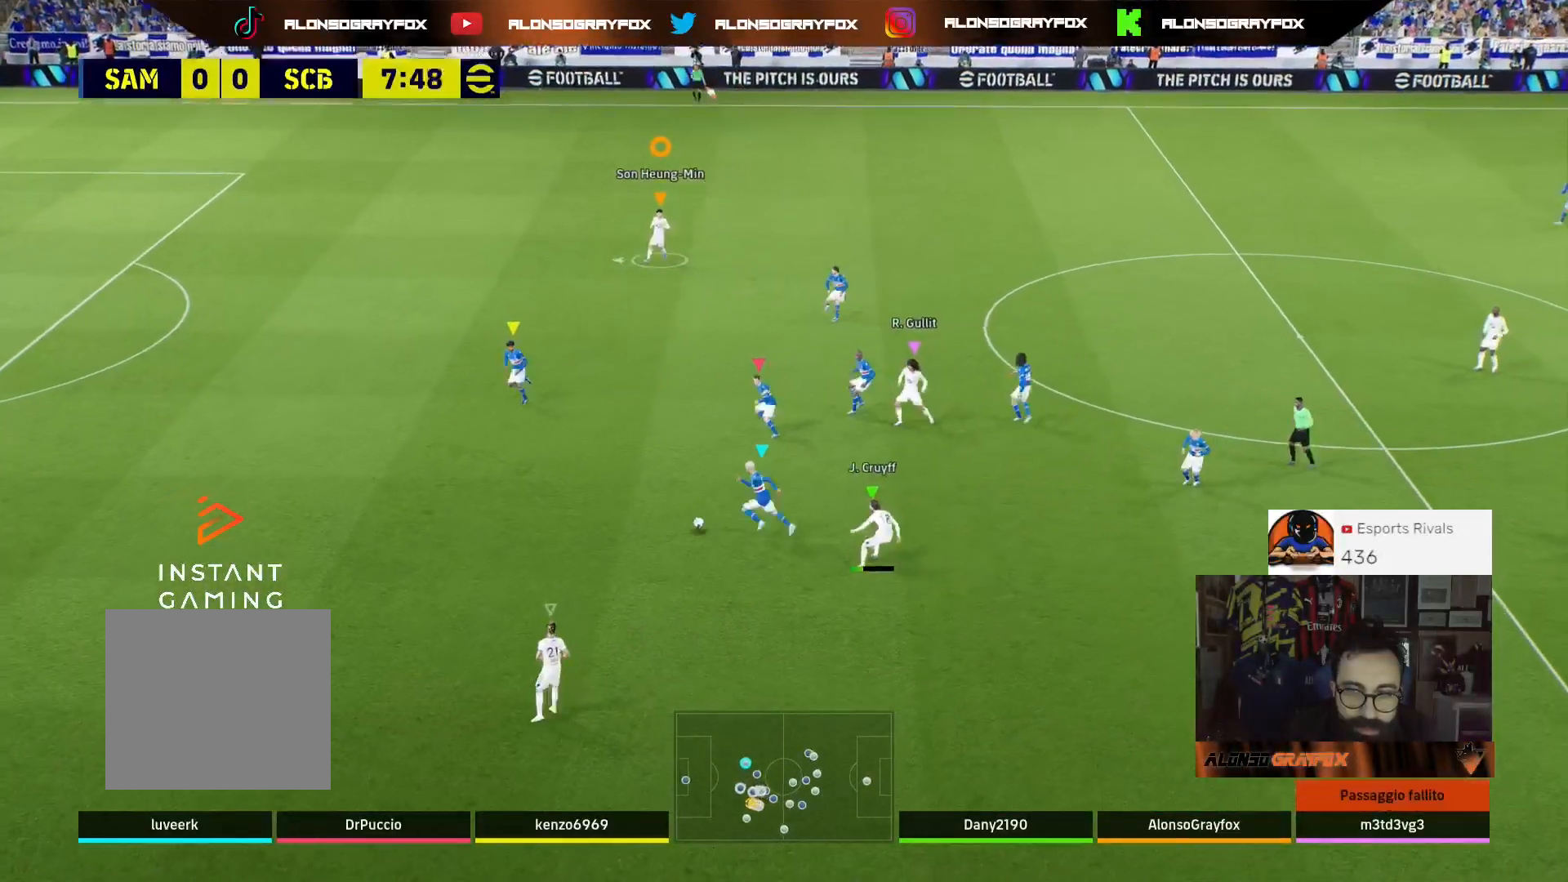
{"buttons": ["R1", "R2", "L3"], "left_stick": "up-left", "right_stick": "center", "events": [[133, "L3", "down"], [367, "R2", "down"], [400, "R1", "down"], [467, "L2", "up"]]}
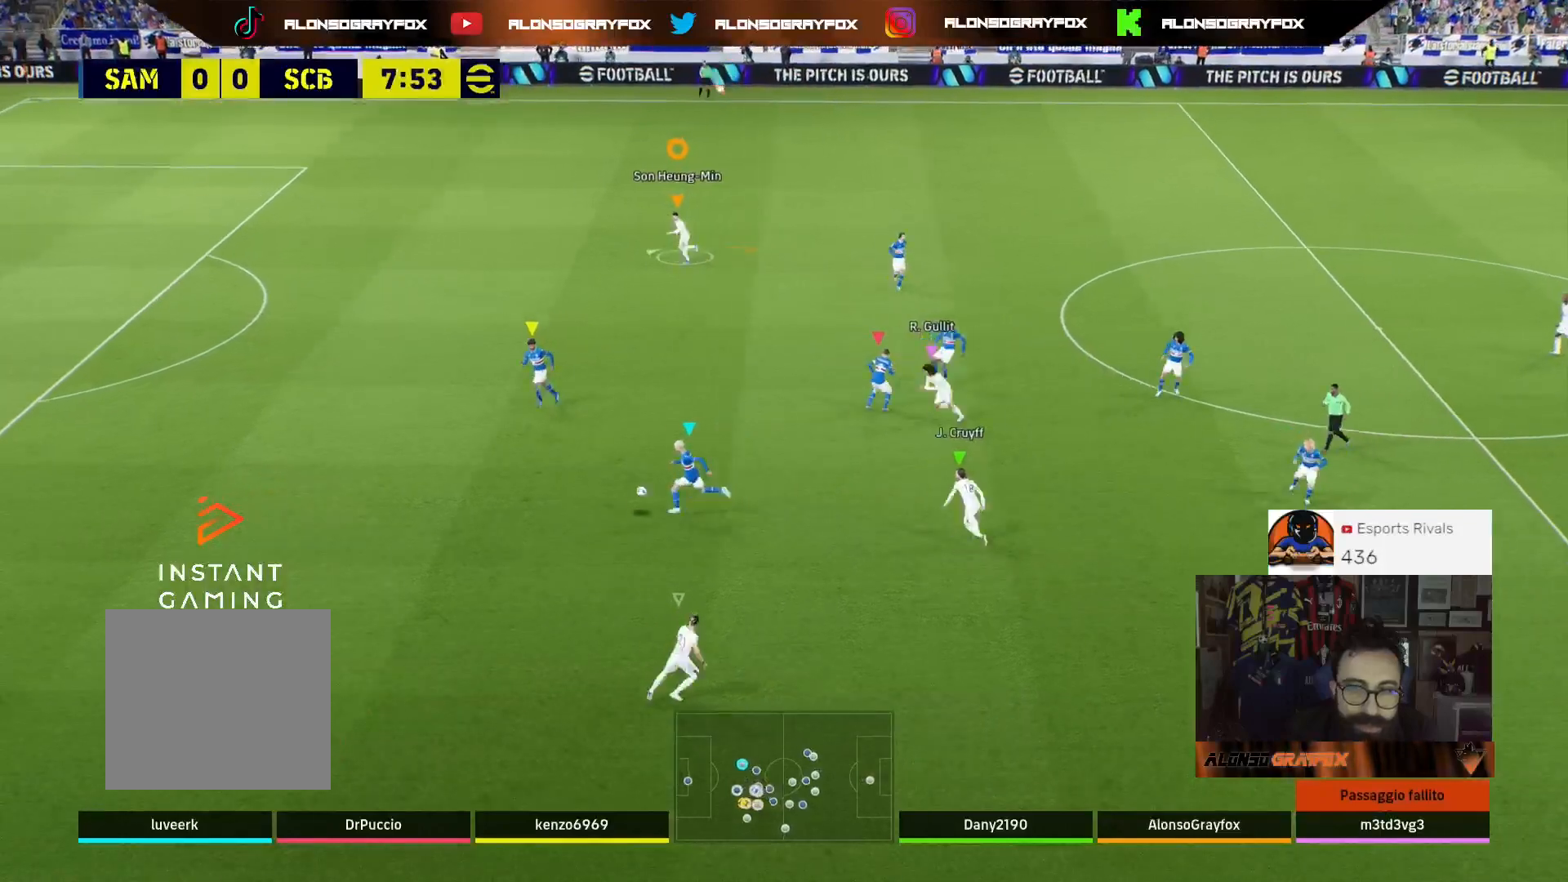
{"buttons": ["L2", "L3"], "left_stick": "down", "right_stick": "center", "events": [[133, "left_stick", "left"], [233, "R1", "up"], [233, "left_stick", "down-left"], [267, "R2", "up"], [333, "L2", "down"], [400, "left_stick", "down"]]}
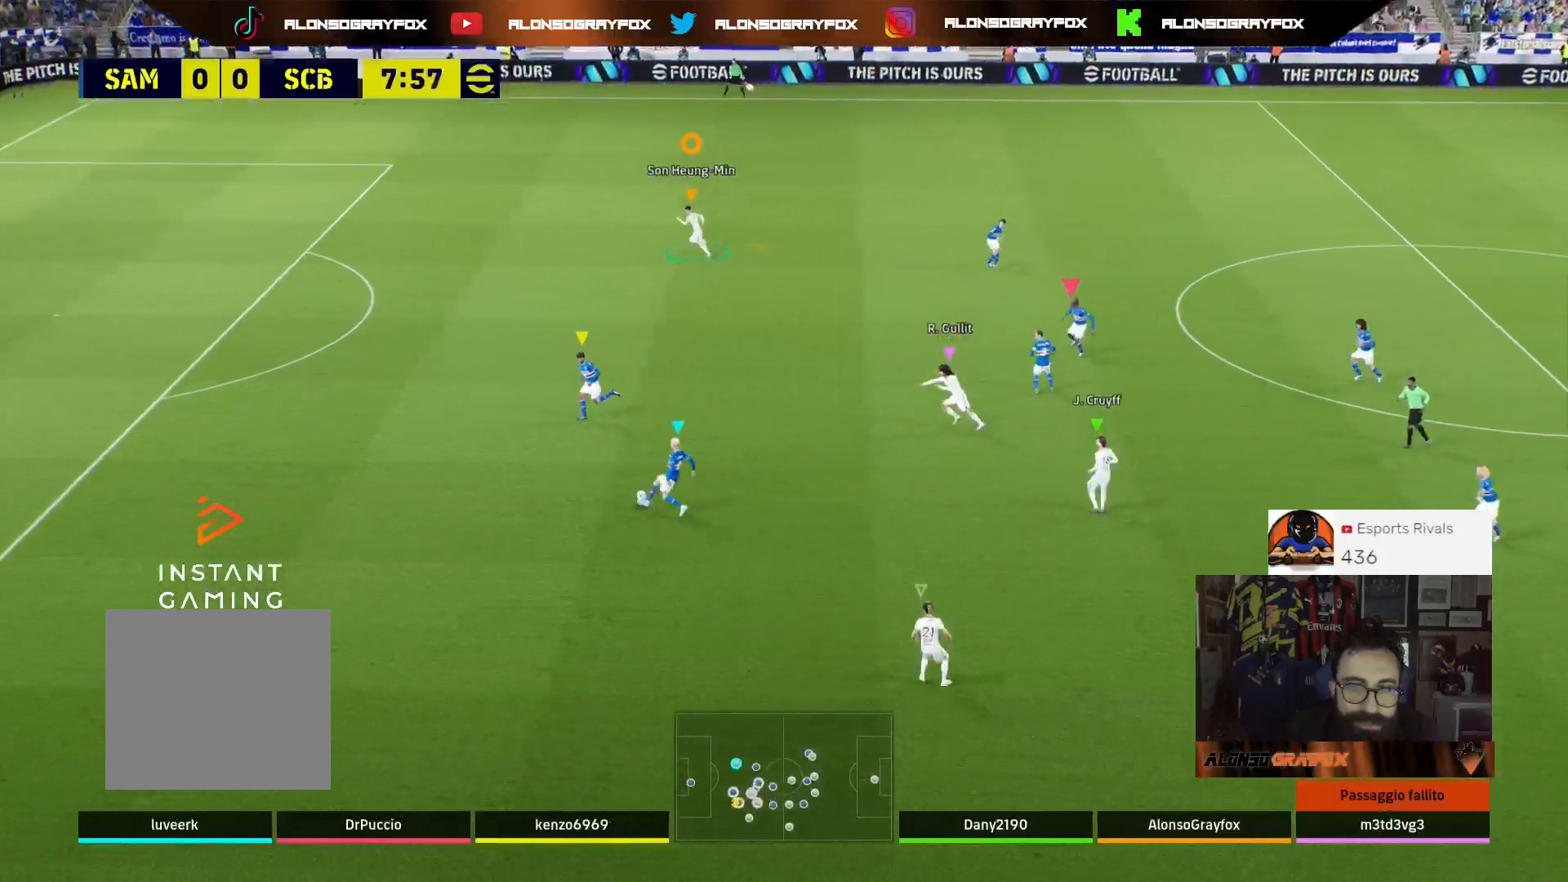
{"buttons": ["L2", "R1", "R2", "L3"], "left_stick": "down", "right_stick": "center", "events": [[333, "R2", "down"], [367, "R1", "down"]]}
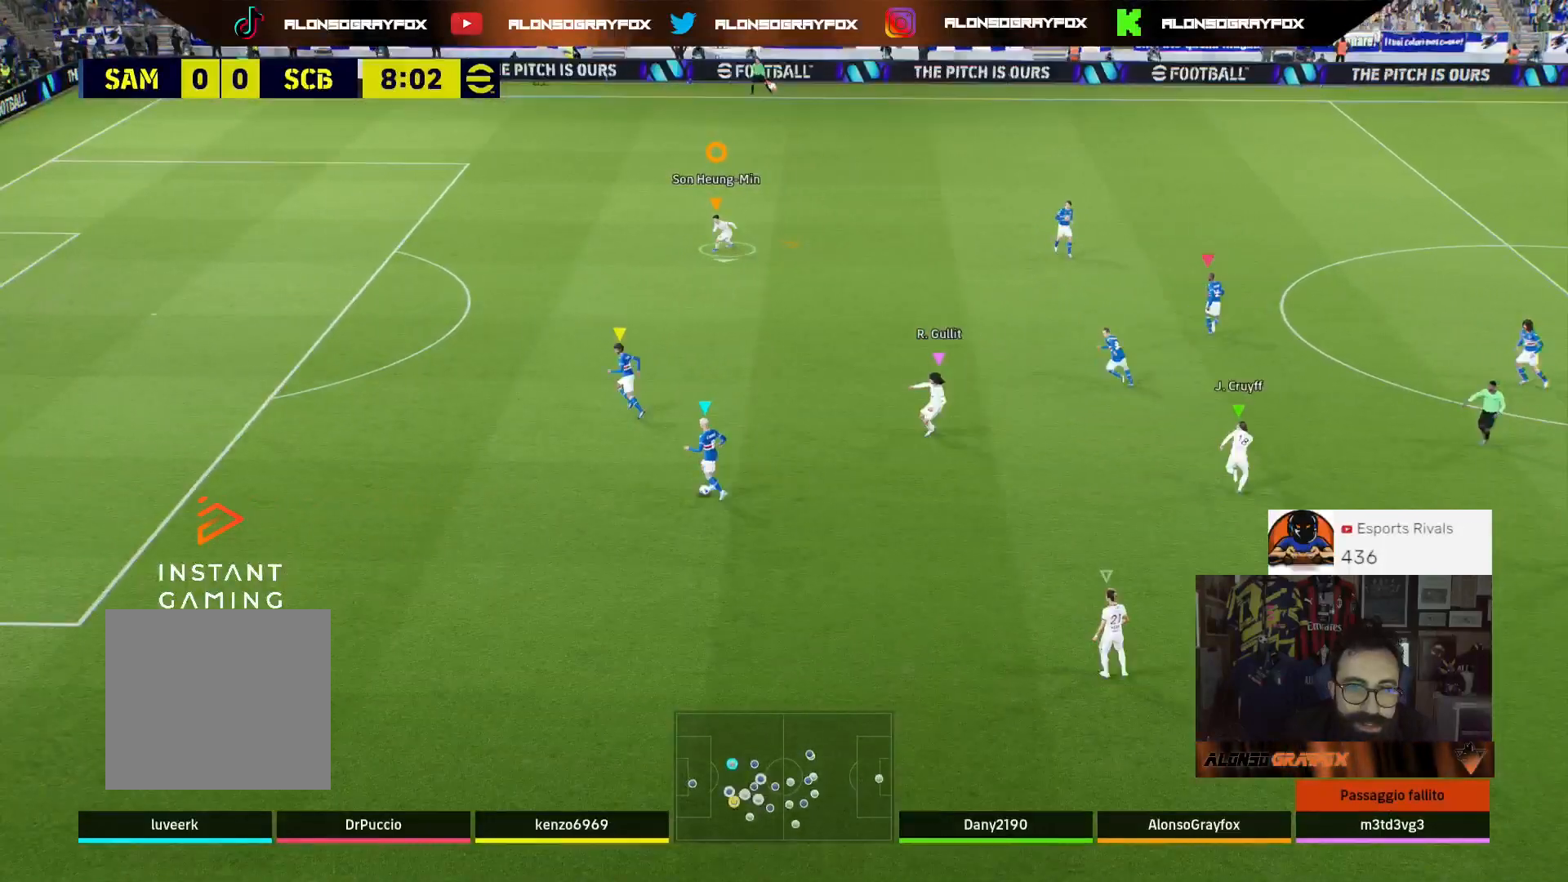
{"buttons": ["L2", "L3"], "left_stick": "left", "right_stick": "center", "events": [[200, "R1", "up"], [267, "R2", "up"], [333, "left_stick", "left"]]}
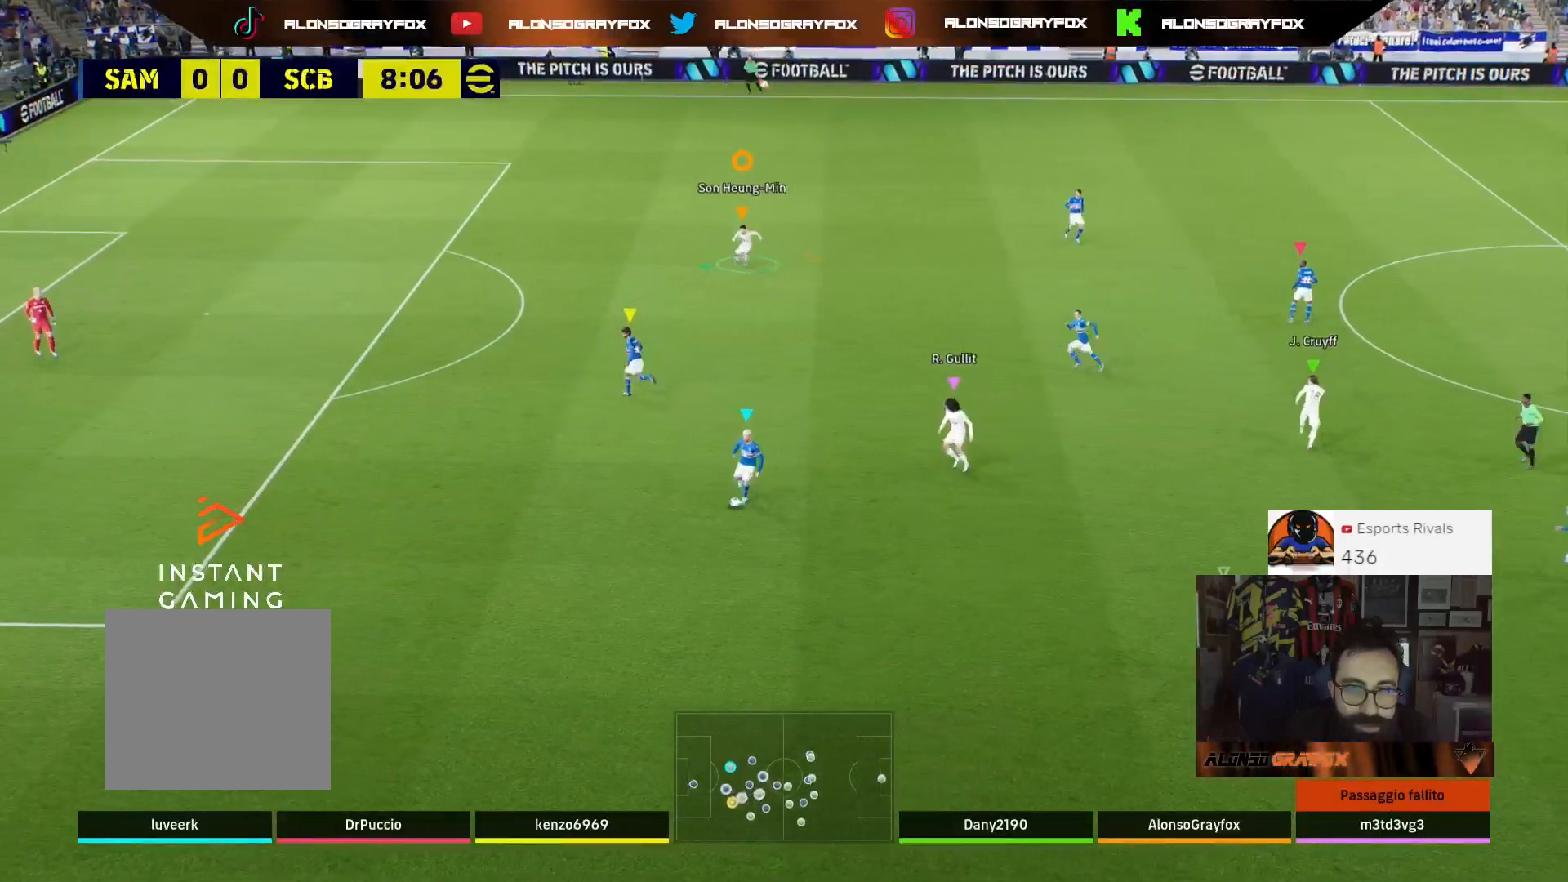
{"buttons": ["L2", "L3"], "left_stick": "down-left", "right_stick": "center", "events": [[467, "left_stick", "down-left"]]}
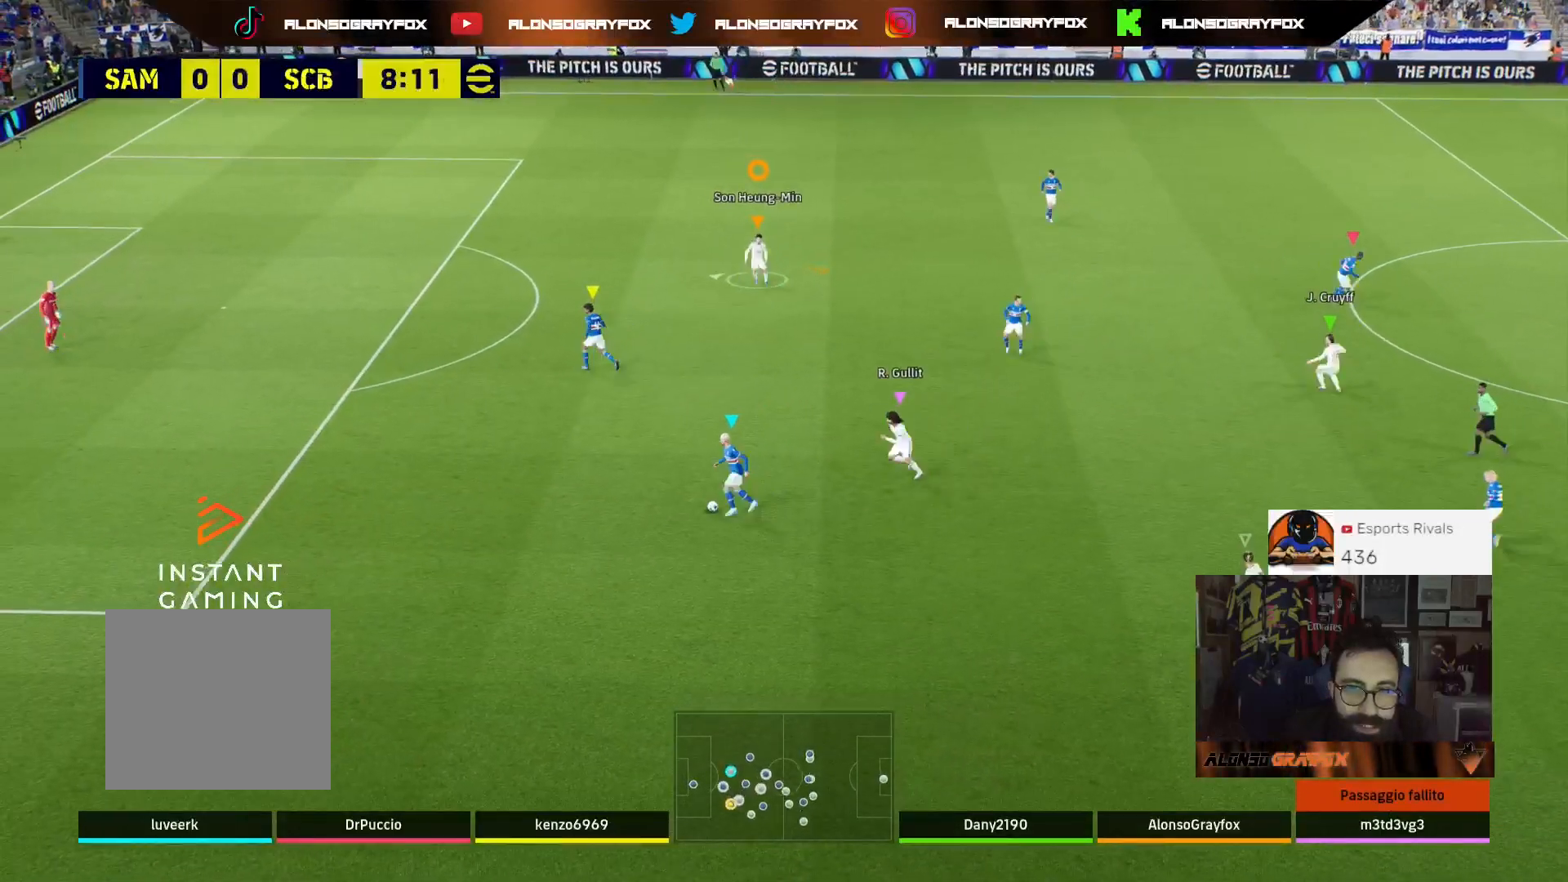
{"buttons": ["L2", "R1", "R2", "L3"], "left_stick": "down-left", "right_stick": "center", "events": [[33, "left_stick", "down"], [100, "R1", "down"], [100, "R2", "down"], [400, "left_stick", "down-left"]]}
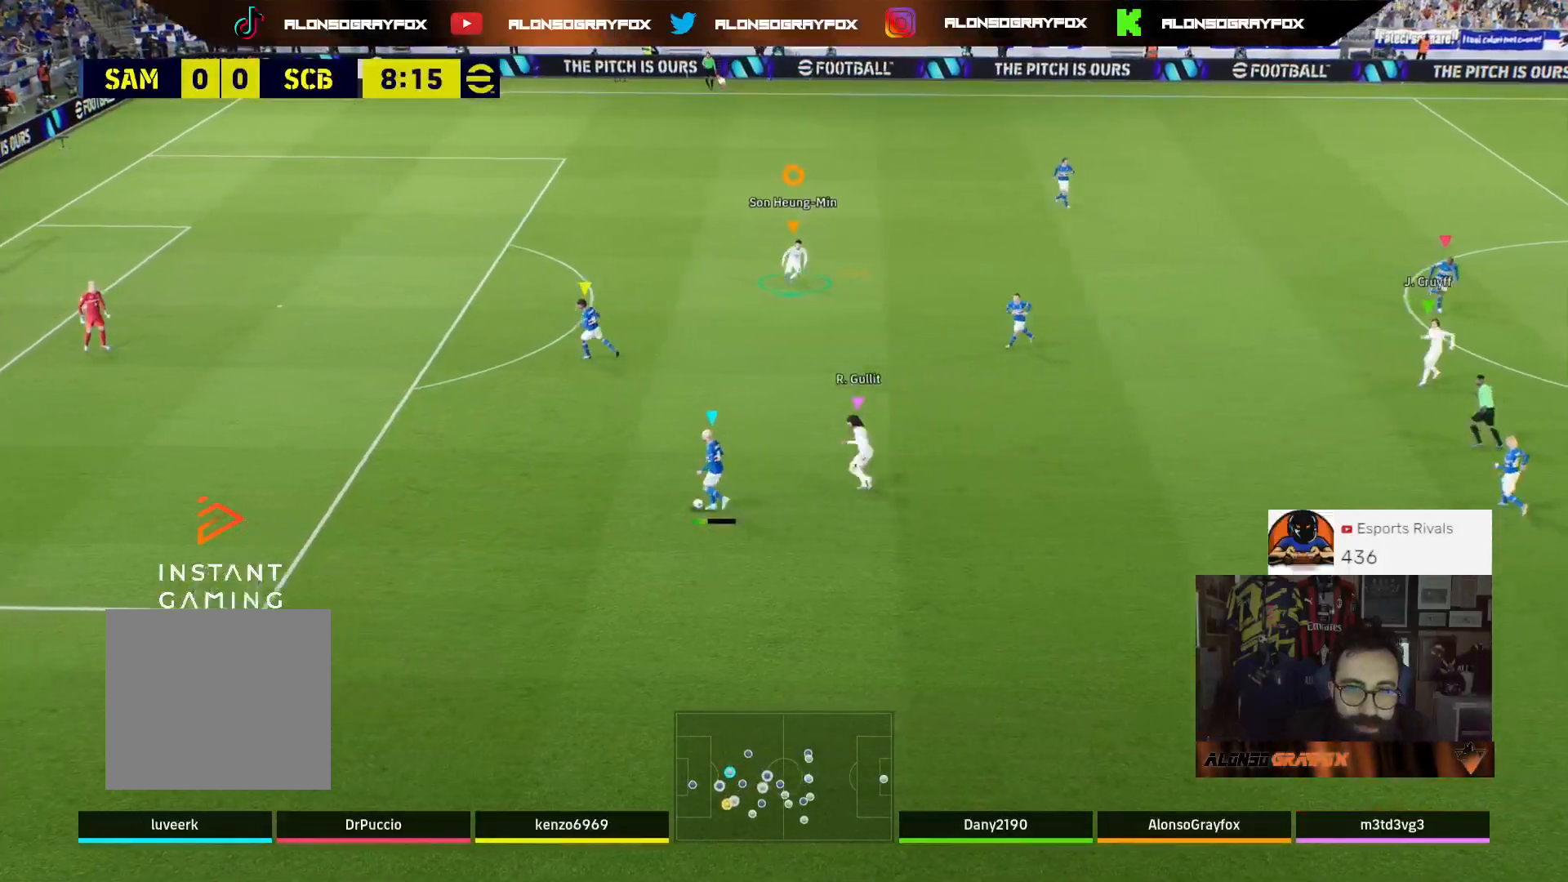
{"buttons": ["L2", "R1", "R2", "L3"], "left_stick": "up-left", "right_stick": "center", "events": [[100, "left_stick", "left"], [500, "left_stick", "up-left"]]}
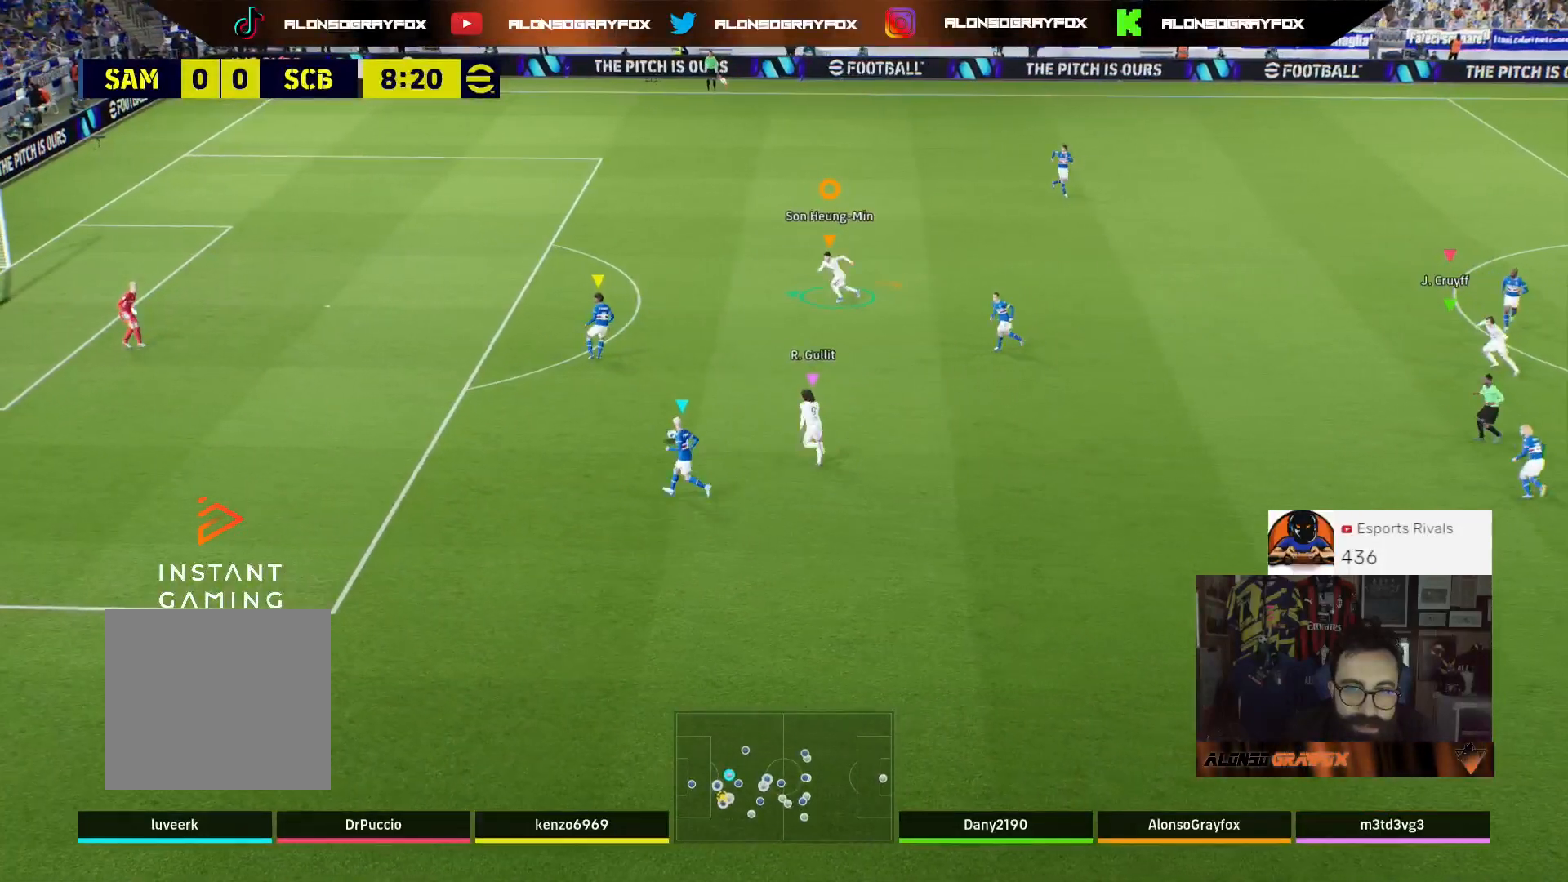
{"buttons": ["L2", "R1", "R2", "L3"], "left_stick": "up", "right_stick": "center", "events": [[133, "left_stick", "up"]]}
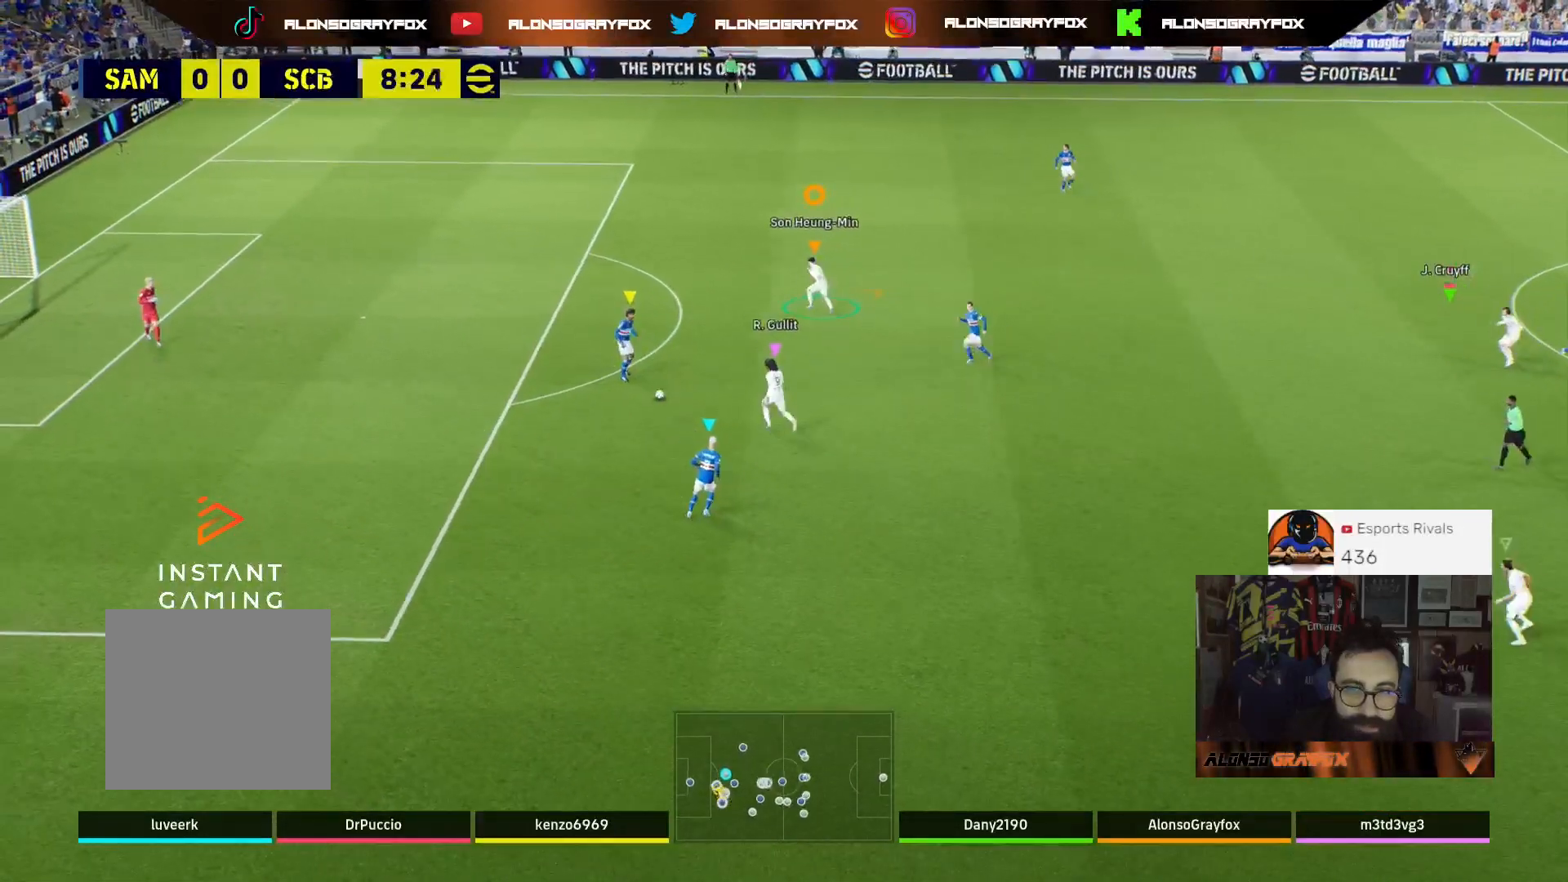
{"buttons": ["L2", "R1", "R2", "L3"], "left_stick": "up", "right_stick": "center", "events": []}
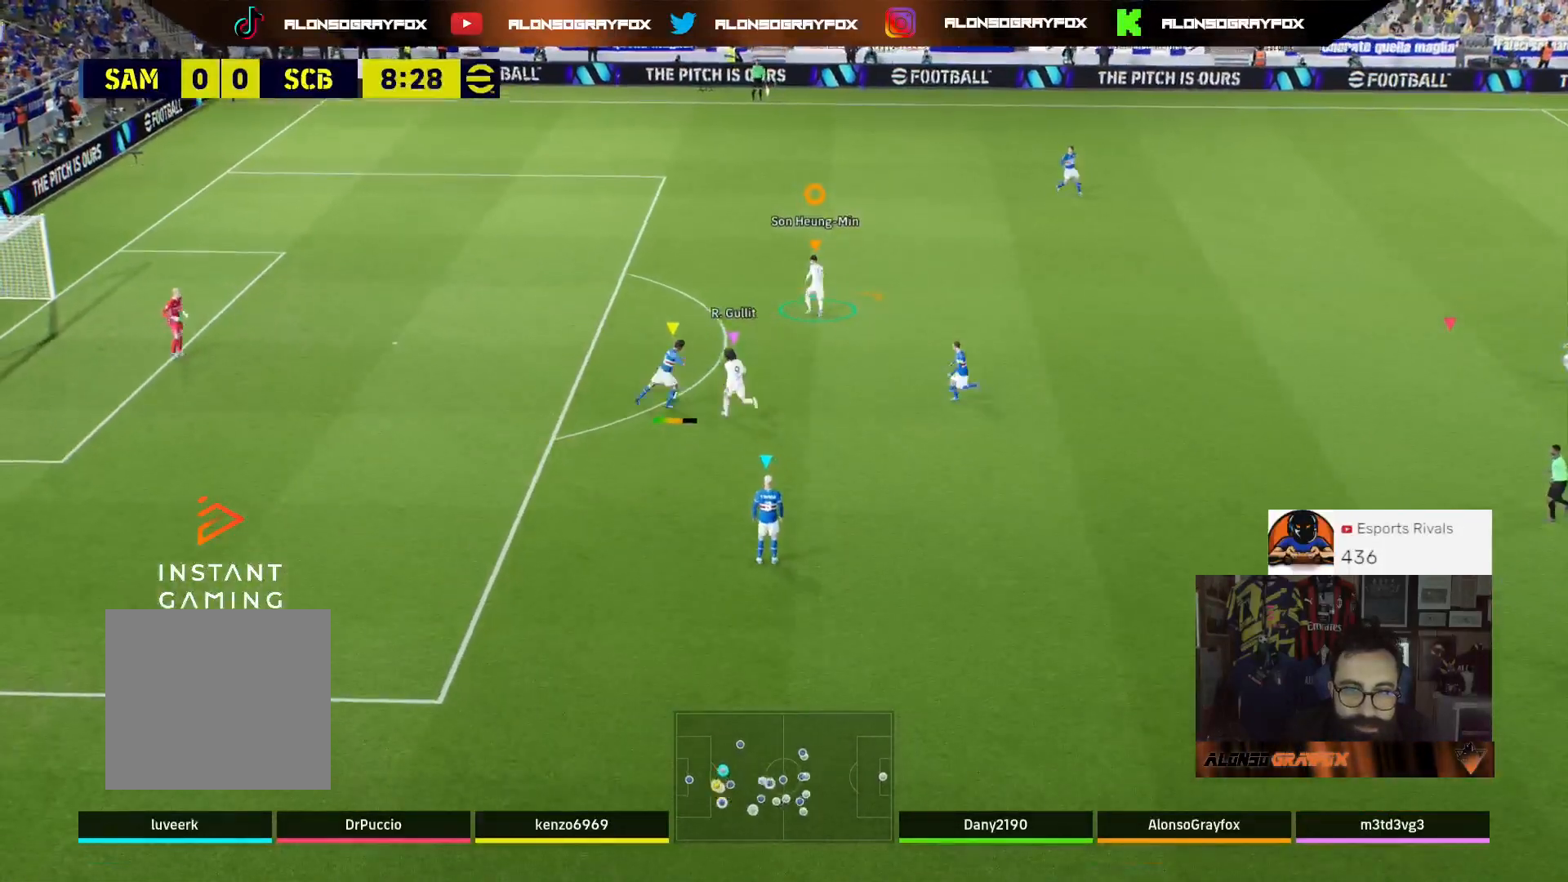
{"buttons": ["L2", "R1", "R2", "L3"], "left_stick": "up", "right_stick": "center", "events": []}
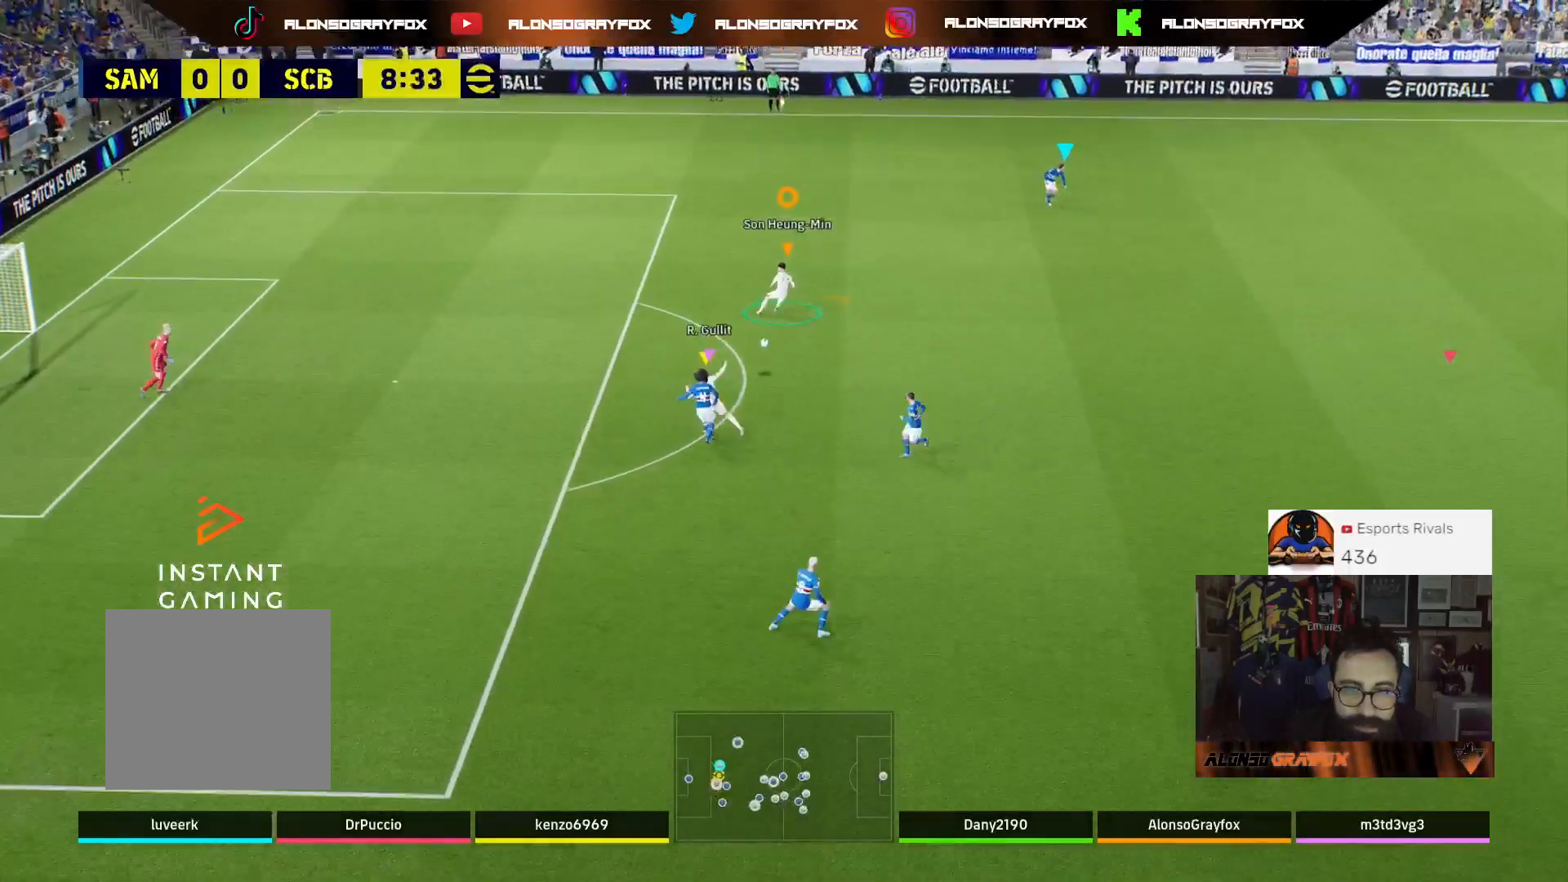
{"buttons": ["R2"], "left_stick": "up-right", "right_stick": "center", "events": [[233, "L2", "up"], [233, "R1", "up"], [233, "R2", "up"], [300, "left_stick", "up-right"], [333, "R2", "down"], [500, "L3", "up"]]}
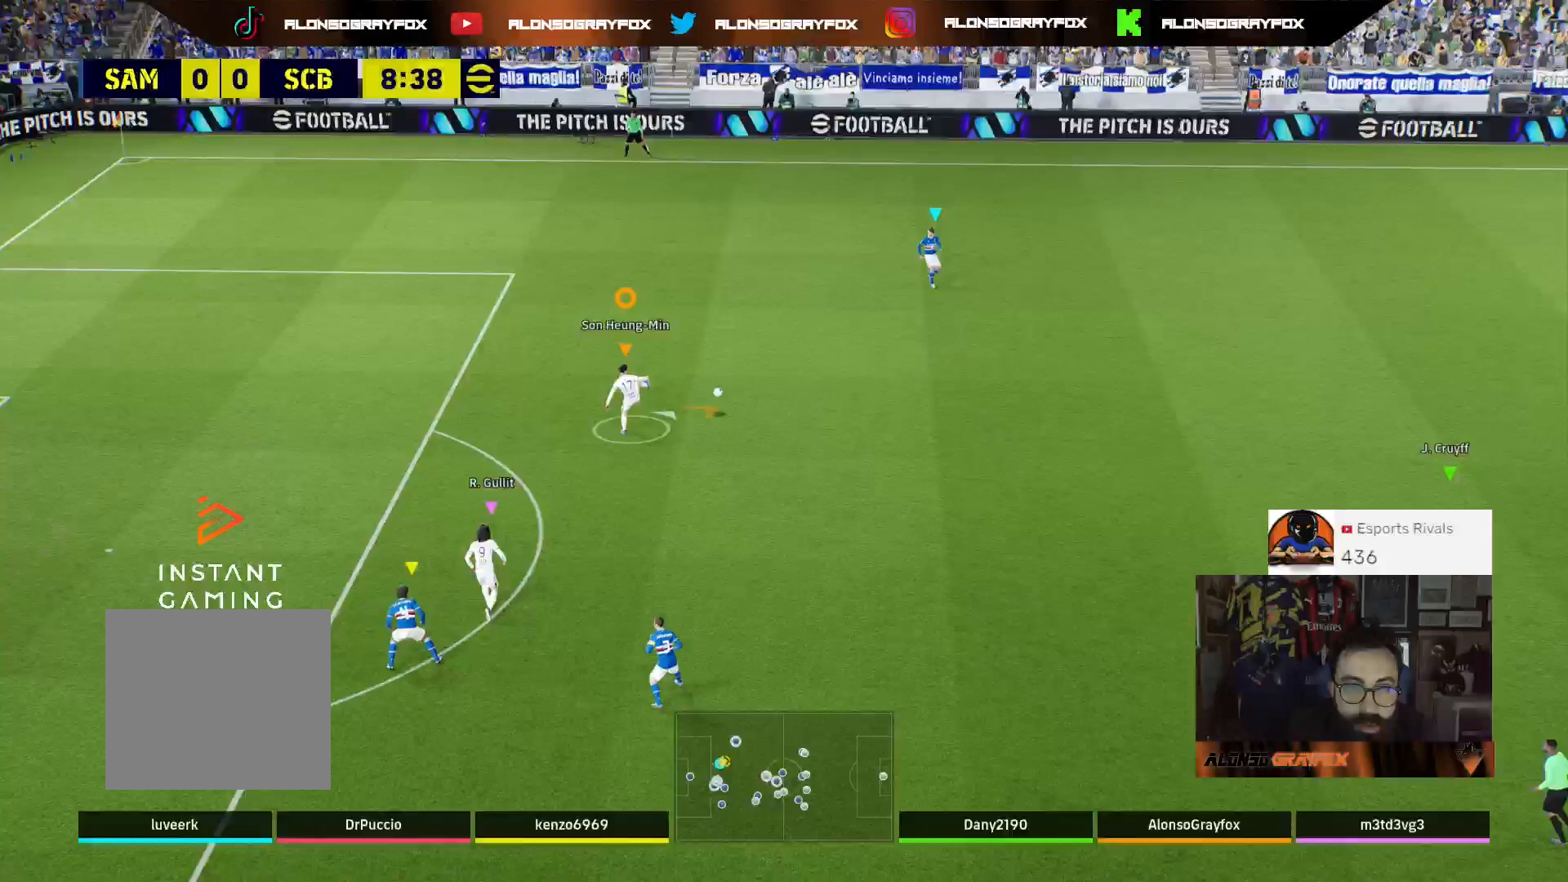
{"buttons": ["R1", "R2"], "left_stick": "up-right", "right_stick": "center", "events": [[33, "R1", "down"]]}